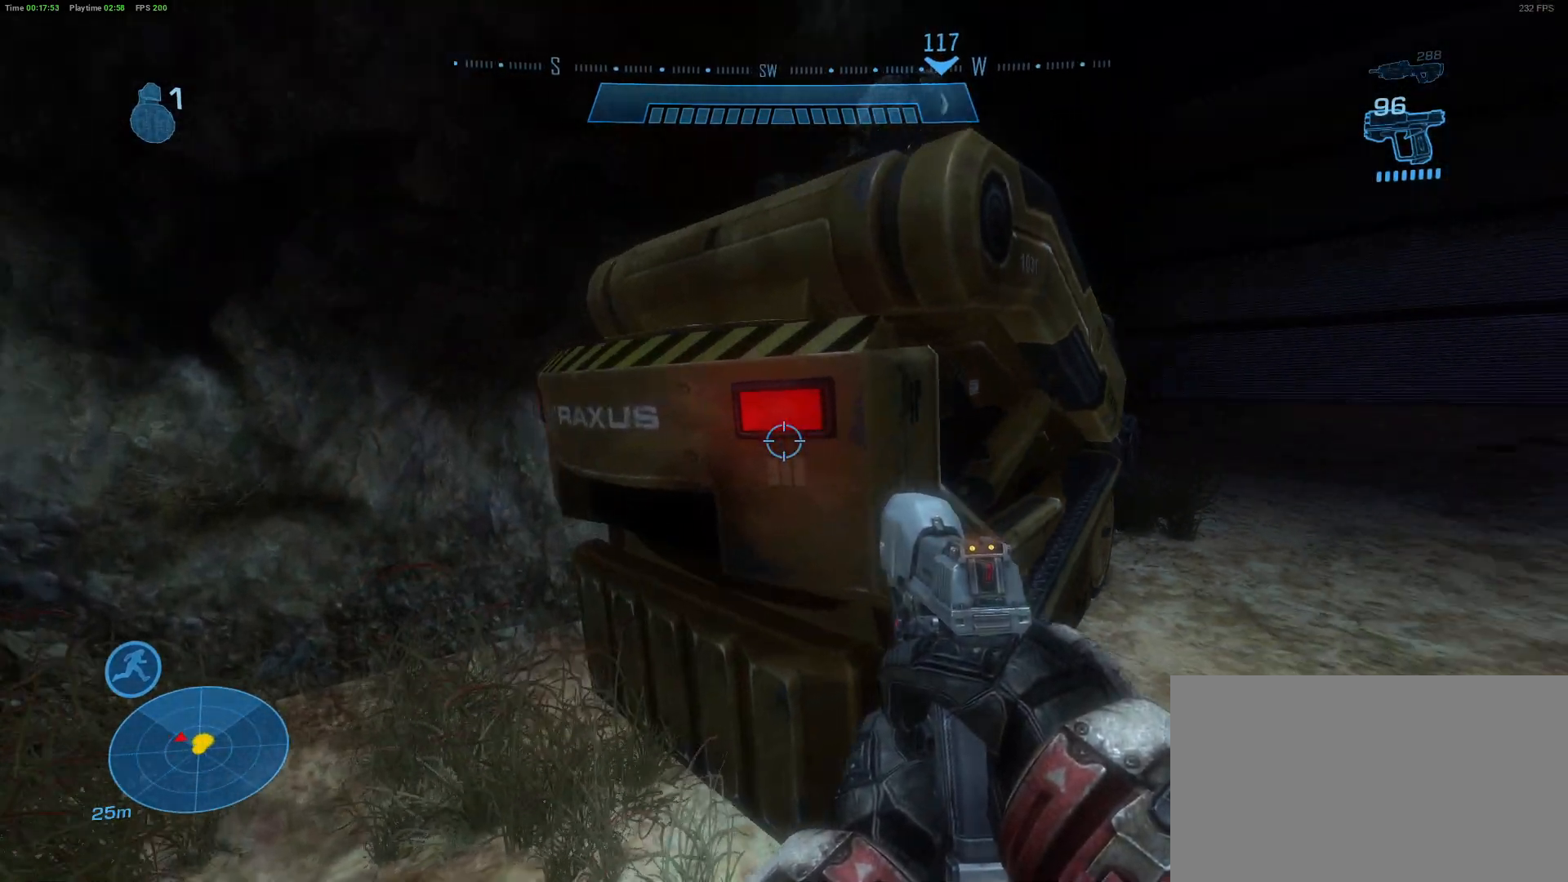
Gameplay with keyboard and mouse; each line is a JSON object with the keys and mouse buttons held at the frame after it. "events" lists presses ("down") and releases ("up") of "1", "2", "3", "4", "5", "a", "alt", "c", "caps_lock", "ctrl", "d", "e", "f", "g", "q", "r", "s", "shift", "space", "t", "tab", "v", "w", "x", "z" and "mouse_wheel" between this image and that frame as [ms after this image, input, new state], when the widget could be followed in between. "mouse_wheel" = the "wheel" button of the "mouse" list. No other keys are recorded. "wheel" means that the mouse wheel is clicked or scrolled. "mouse_move" is the direction in which the mouse moves at that frame (one of eight, or "still"), when it could be read.
{"keys": ["d", "s"], "mouse": [], "mouse_move": "right", "events": [[217, "d", "down"], [217, "s", "down"]]}
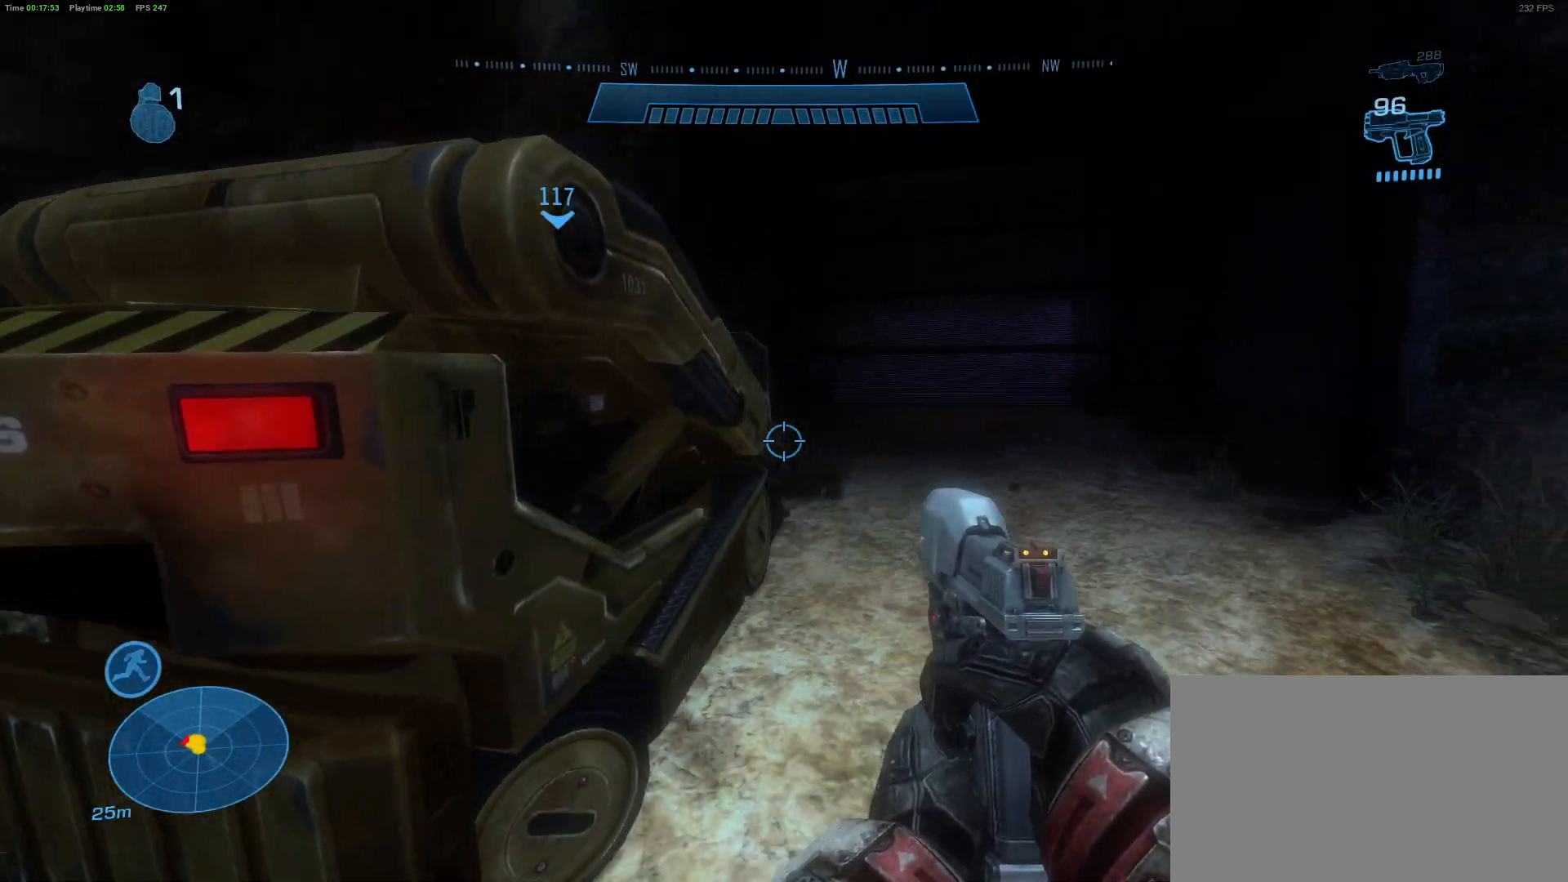
{"keys": ["d"], "mouse": [], "mouse_move": "left", "events": [[433, "s", "up"]]}
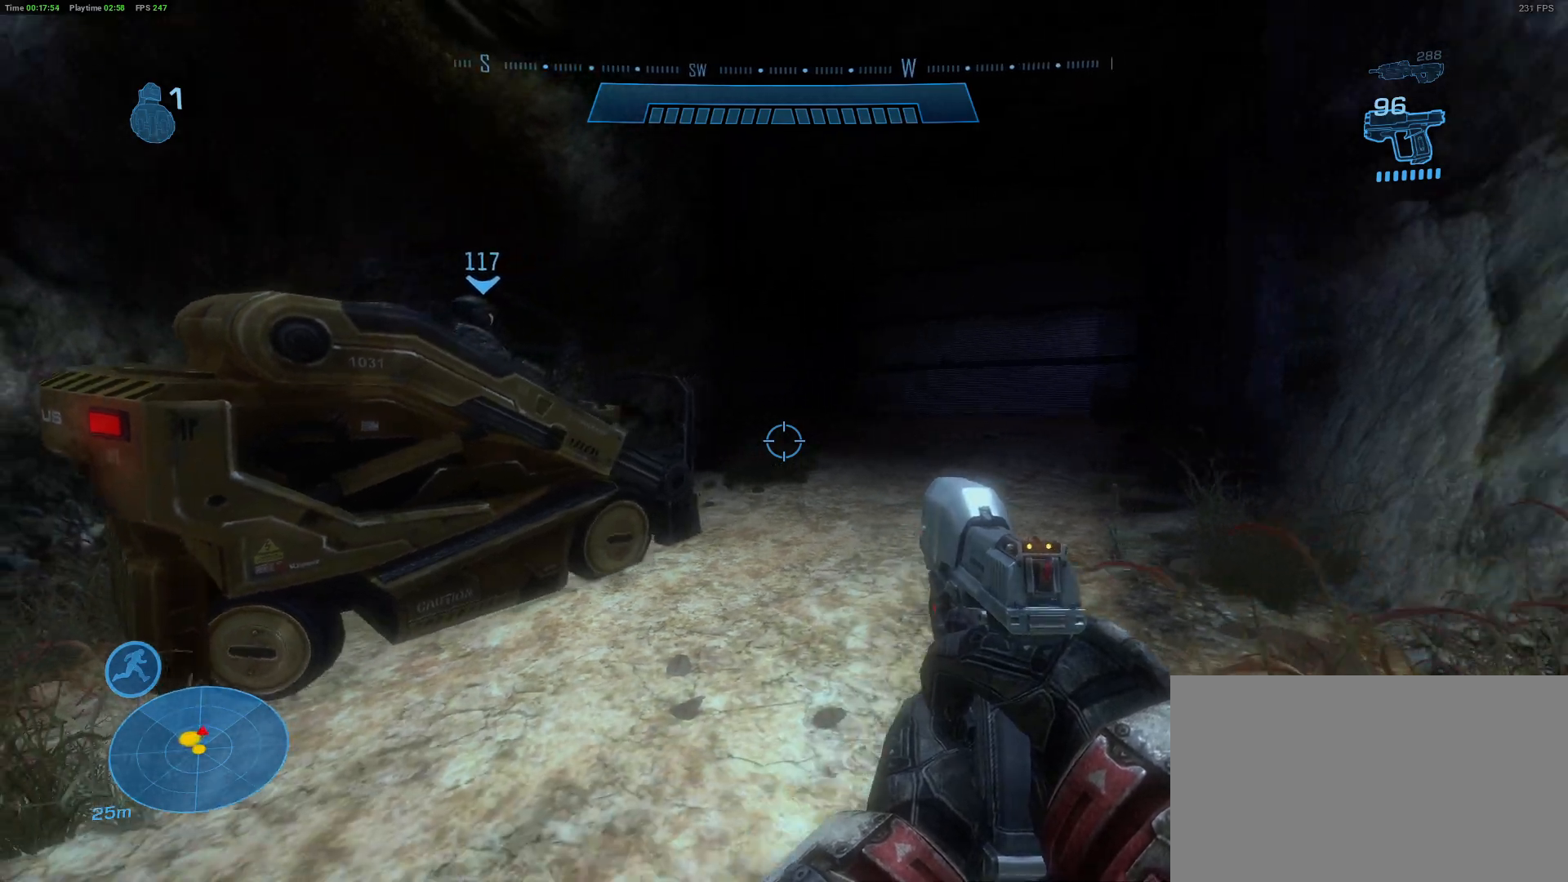
{"keys": [], "mouse": [], "mouse_move": "right", "events": [[67, "d", "up"]]}
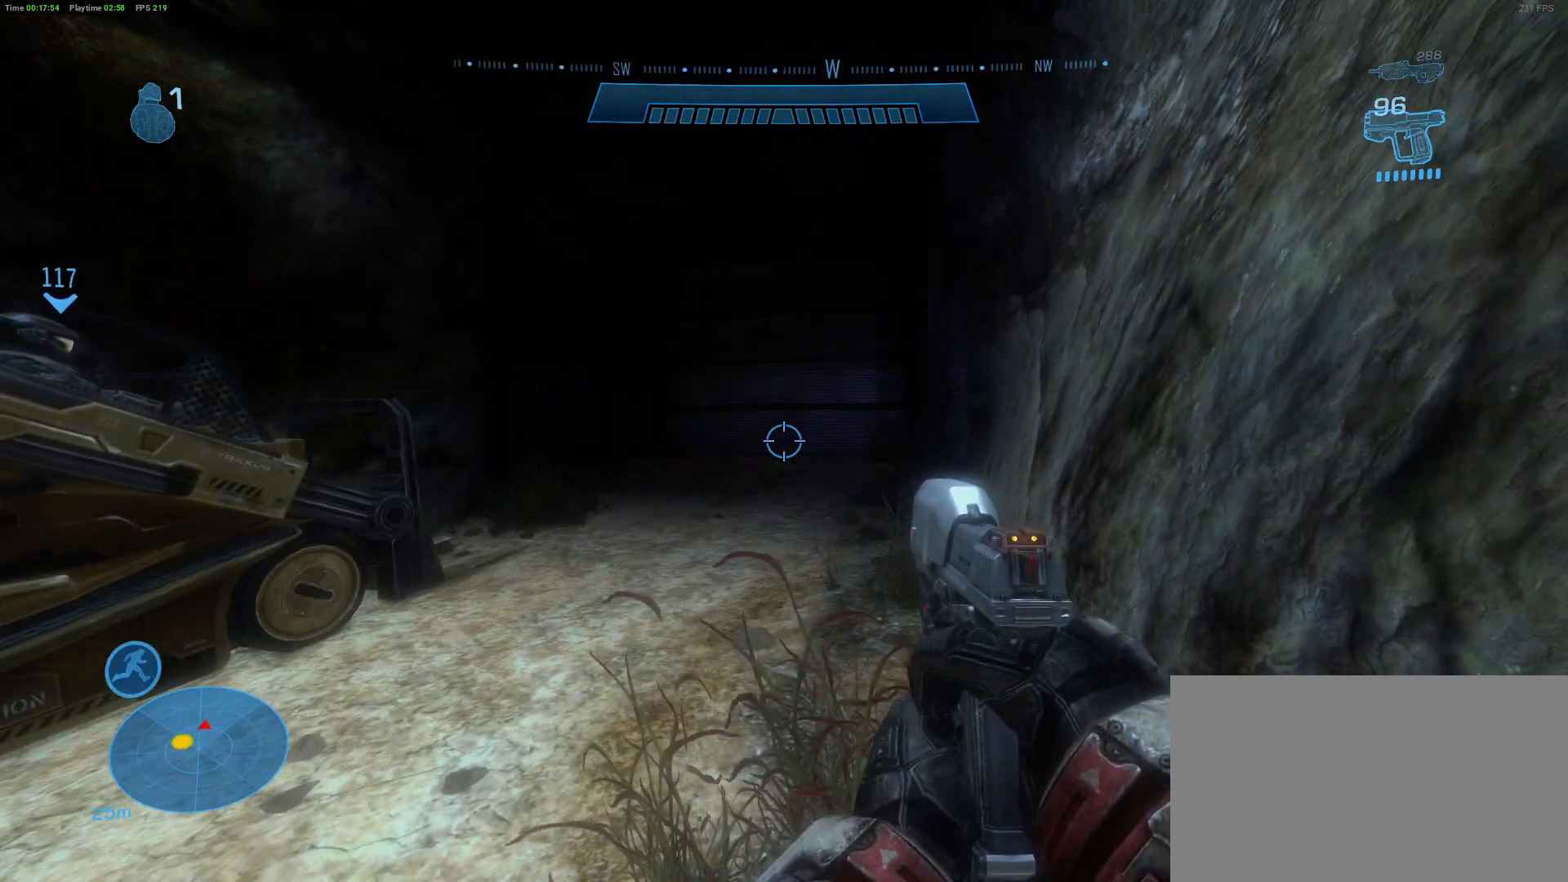
{"keys": [], "mouse": [], "mouse_move": "still", "events": [[183, "a", "down"], [417, "a", "up"]]}
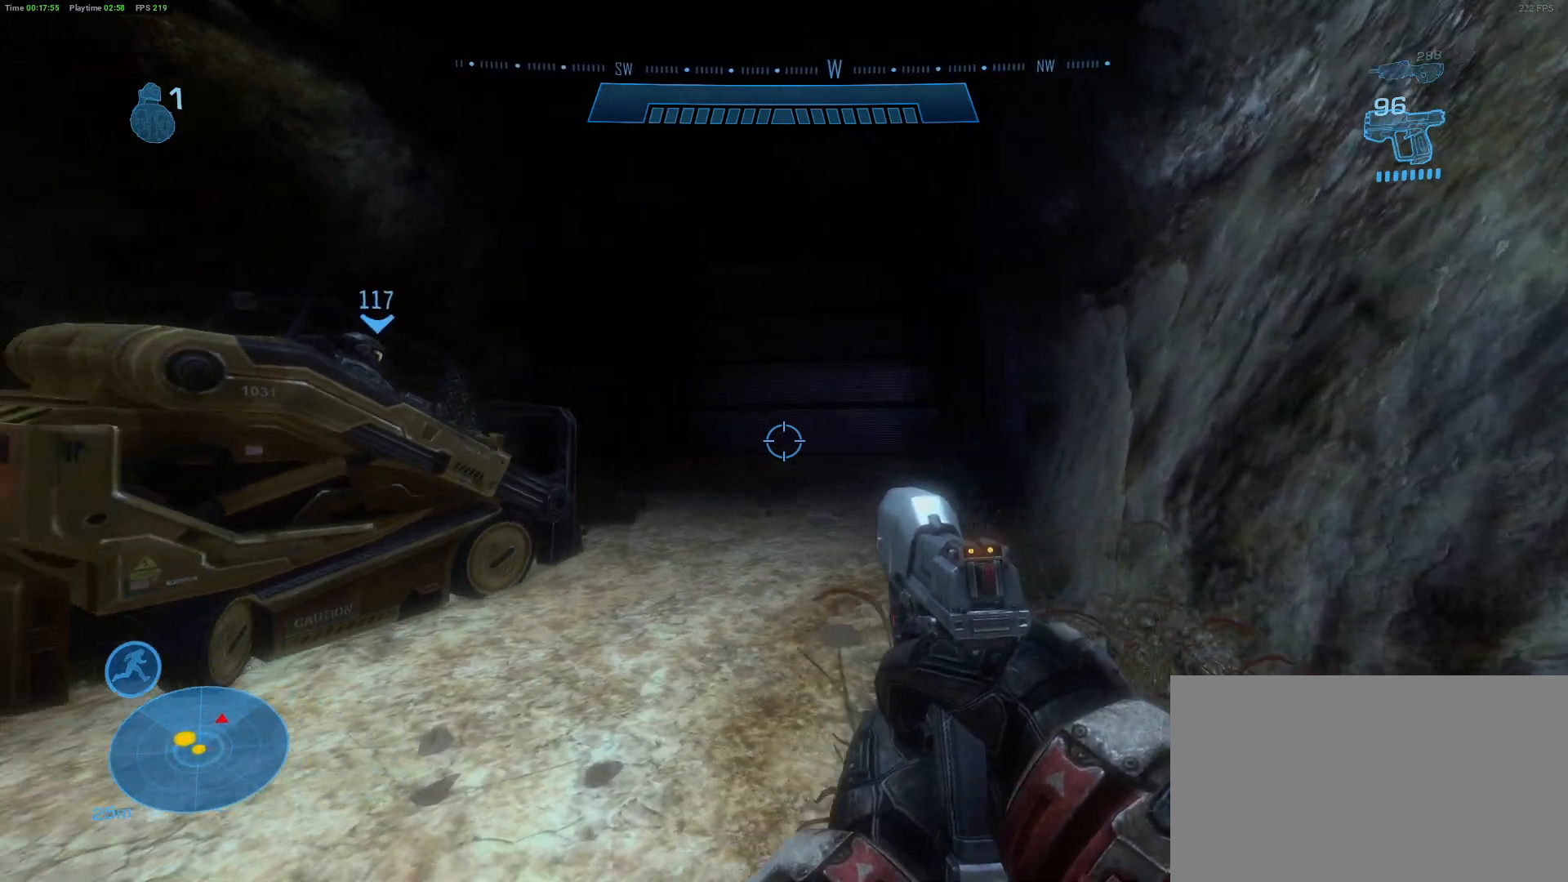
{"keys": [], "mouse": [], "mouse_move": "right", "events": [[233, "a", "down"], [433, "a", "up"]]}
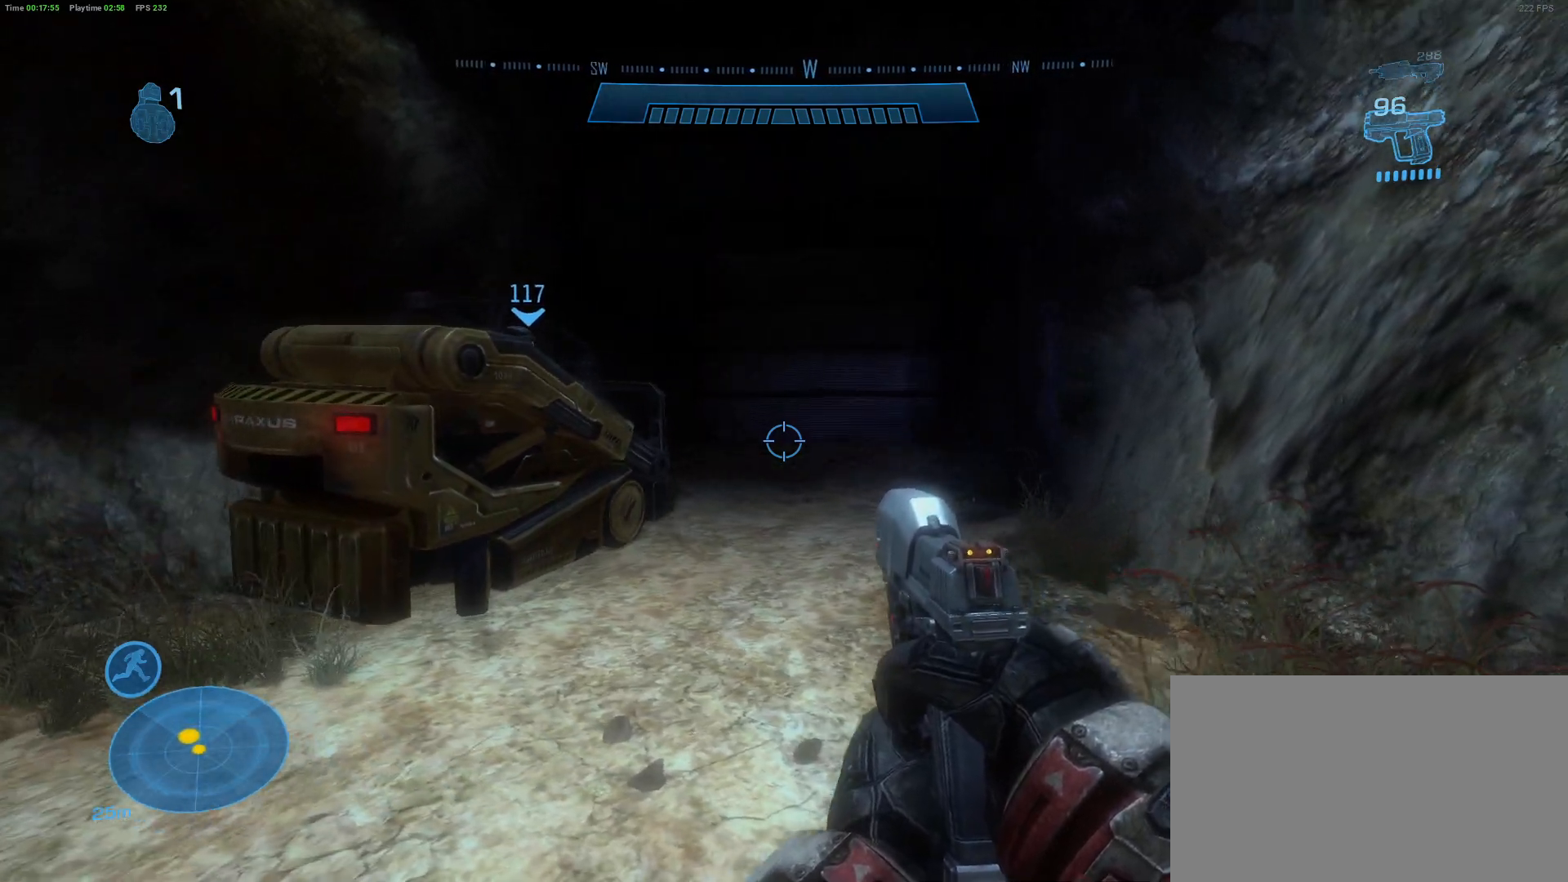
{"keys": ["d"], "mouse": [], "mouse_move": "still", "events": [[200, "a", "down"], [250, "a", "up"], [300, "d", "down"]]}
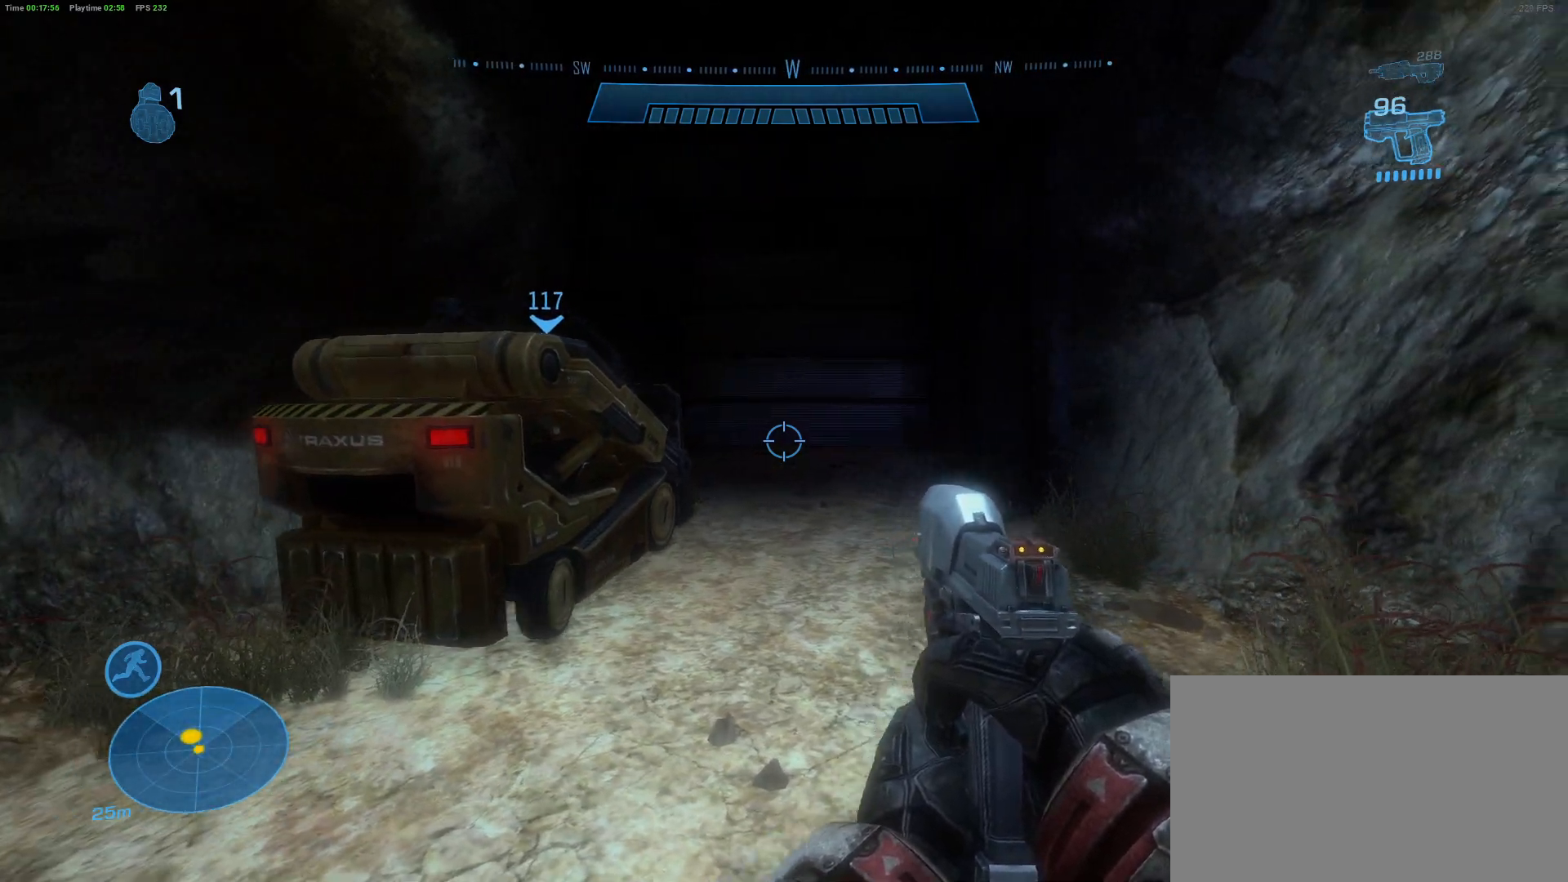
{"keys": ["s"], "mouse": [], "mouse_move": "left", "events": [[133, "d", "up"], [183, "s", "down"]]}
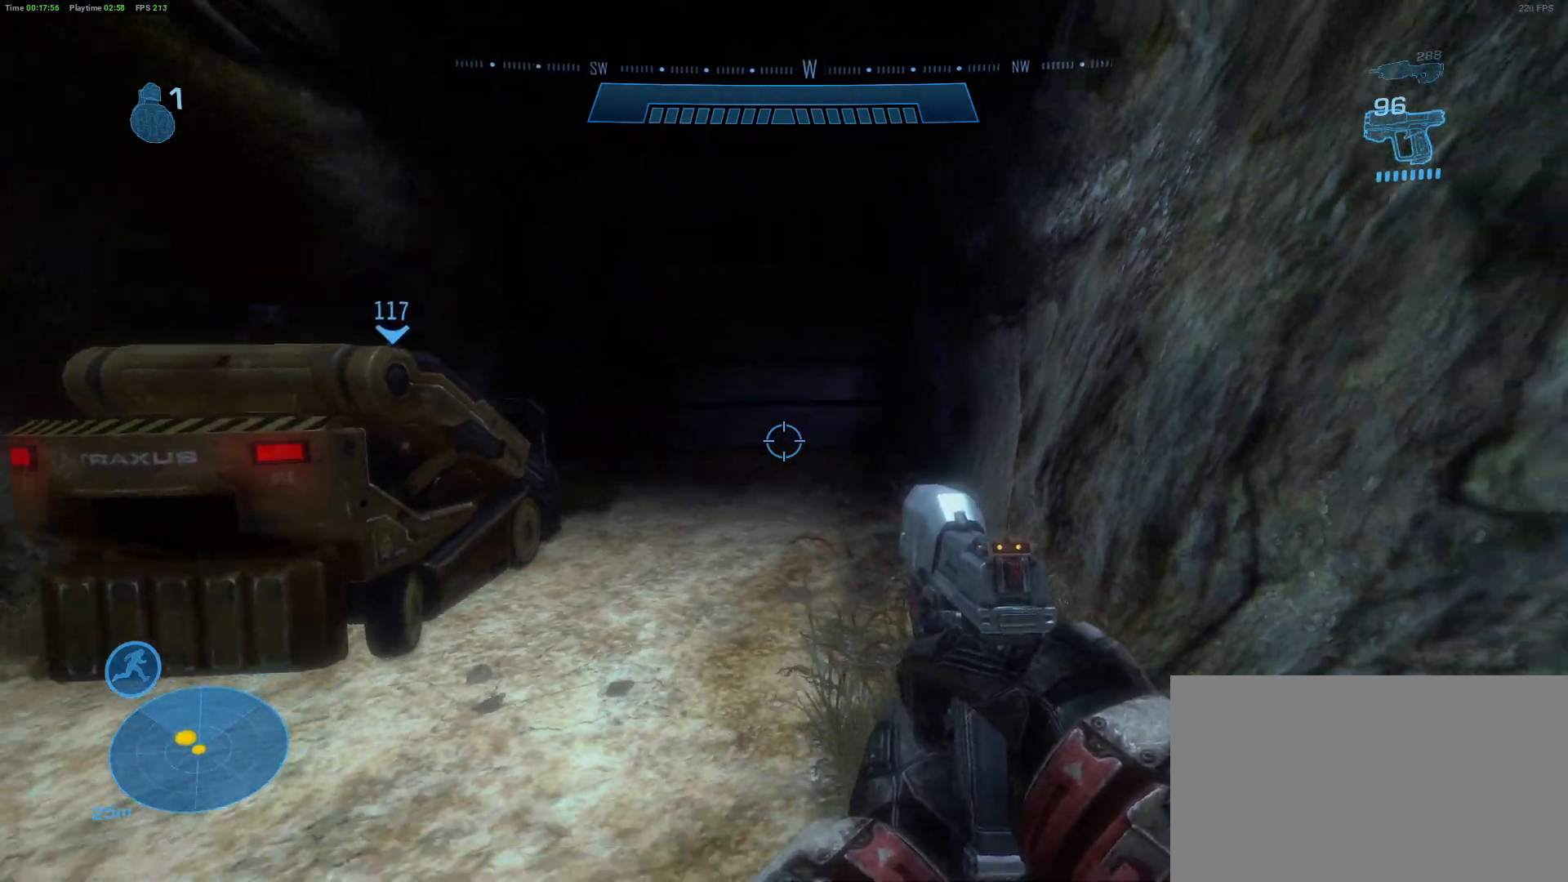
{"keys": ["d"], "mouse": [], "mouse_move": "still", "events": [[200, "s", "up"], [433, "d", "down"]]}
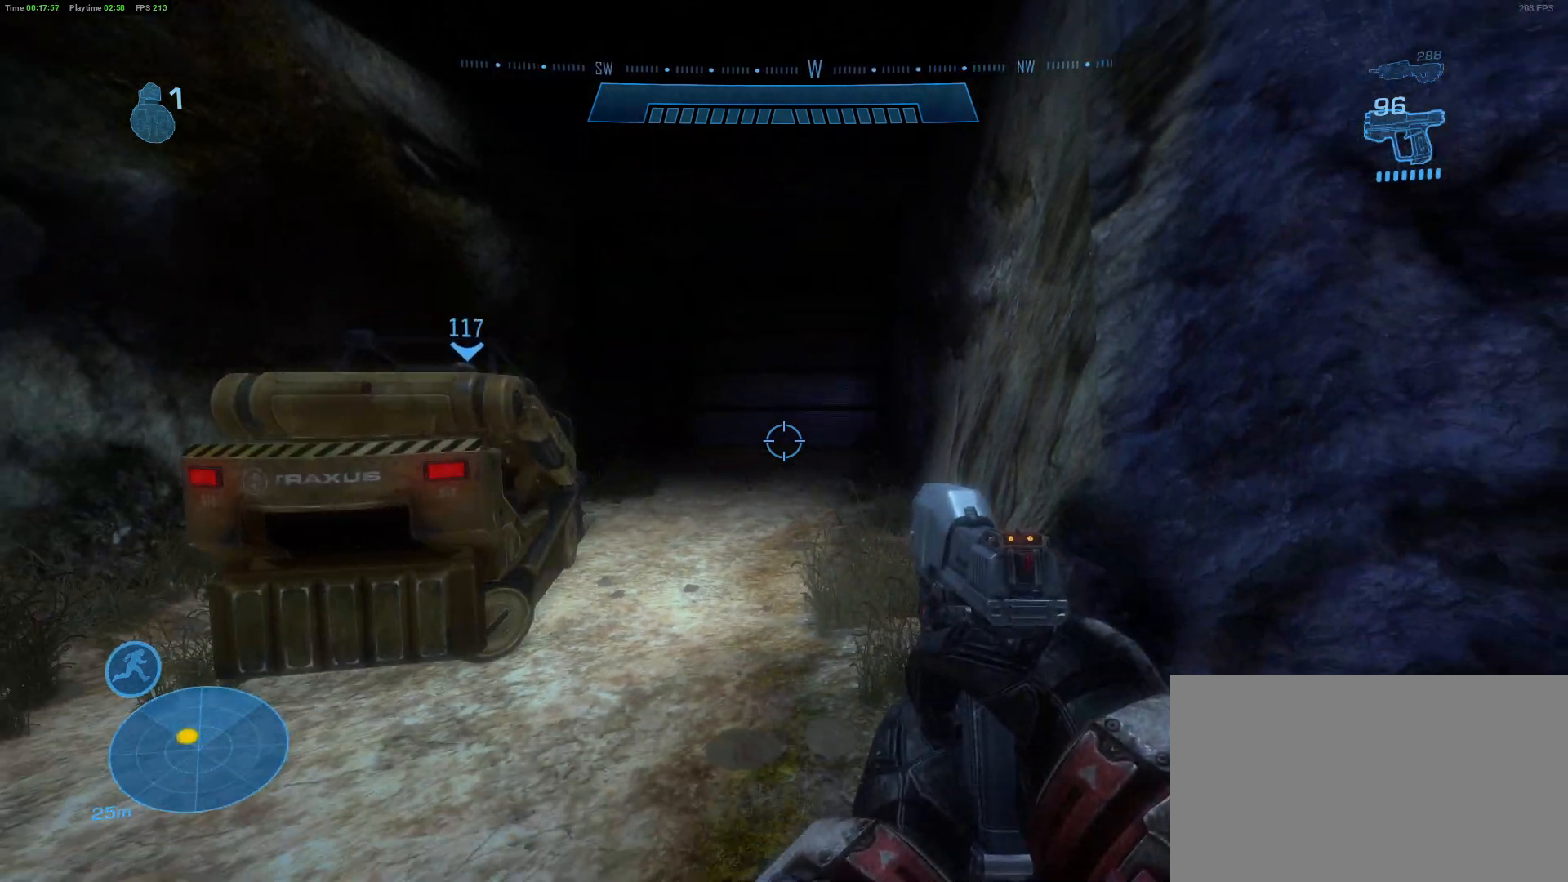
{"keys": ["a"], "mouse": [], "mouse_move": "right", "events": [[300, "d", "up"], [450, "a", "down"]]}
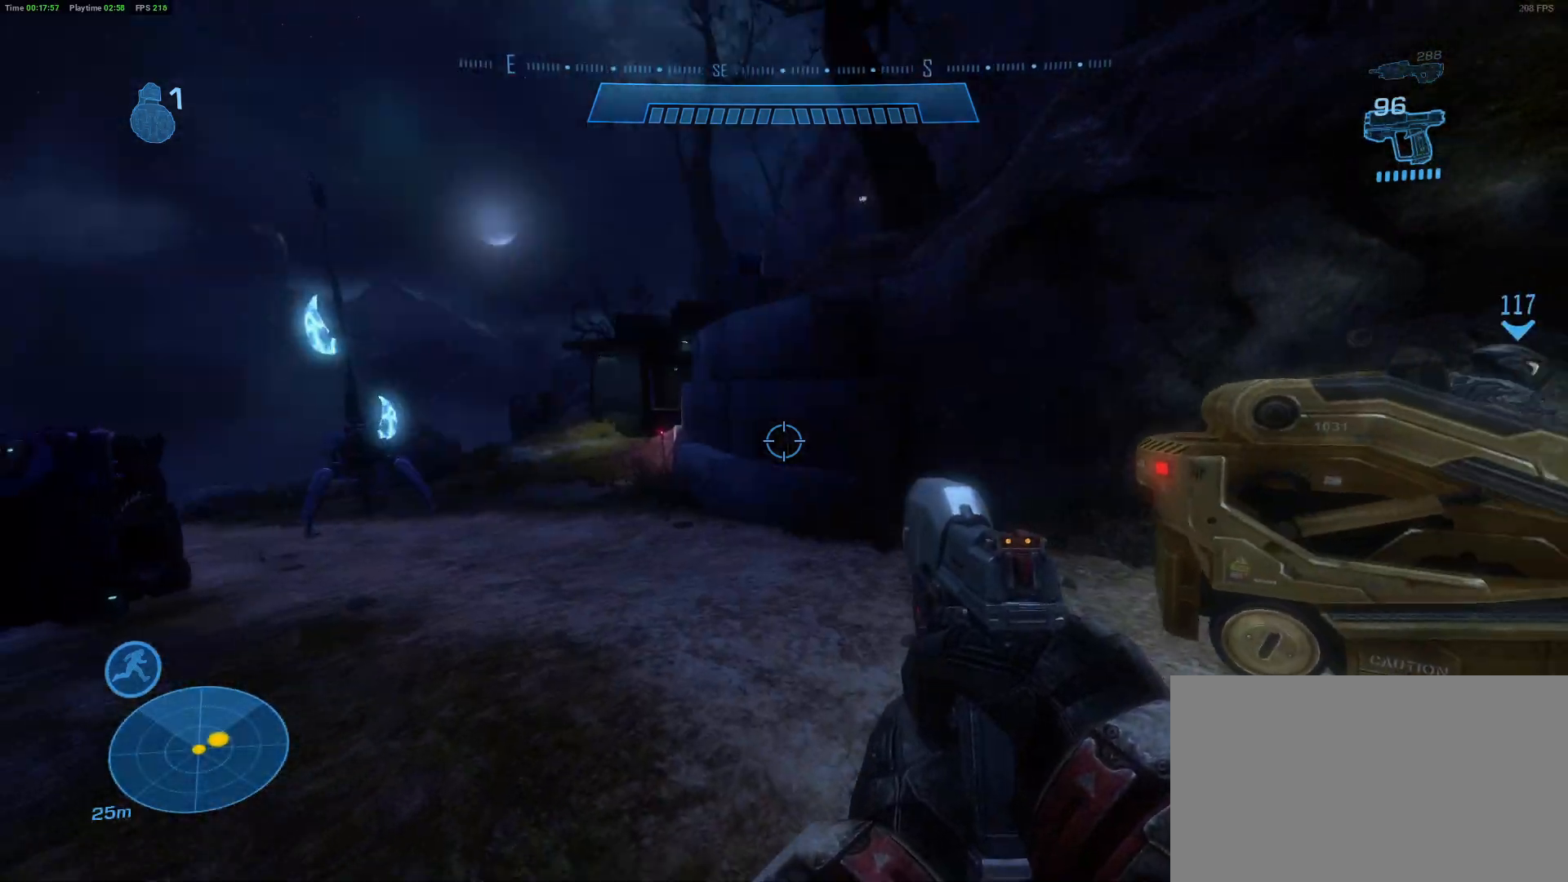
{"keys": ["d", "w"], "mouse": [], "mouse_move": "still", "events": [[267, "a", "up"], [417, "d", "down"], [450, "w", "down"]]}
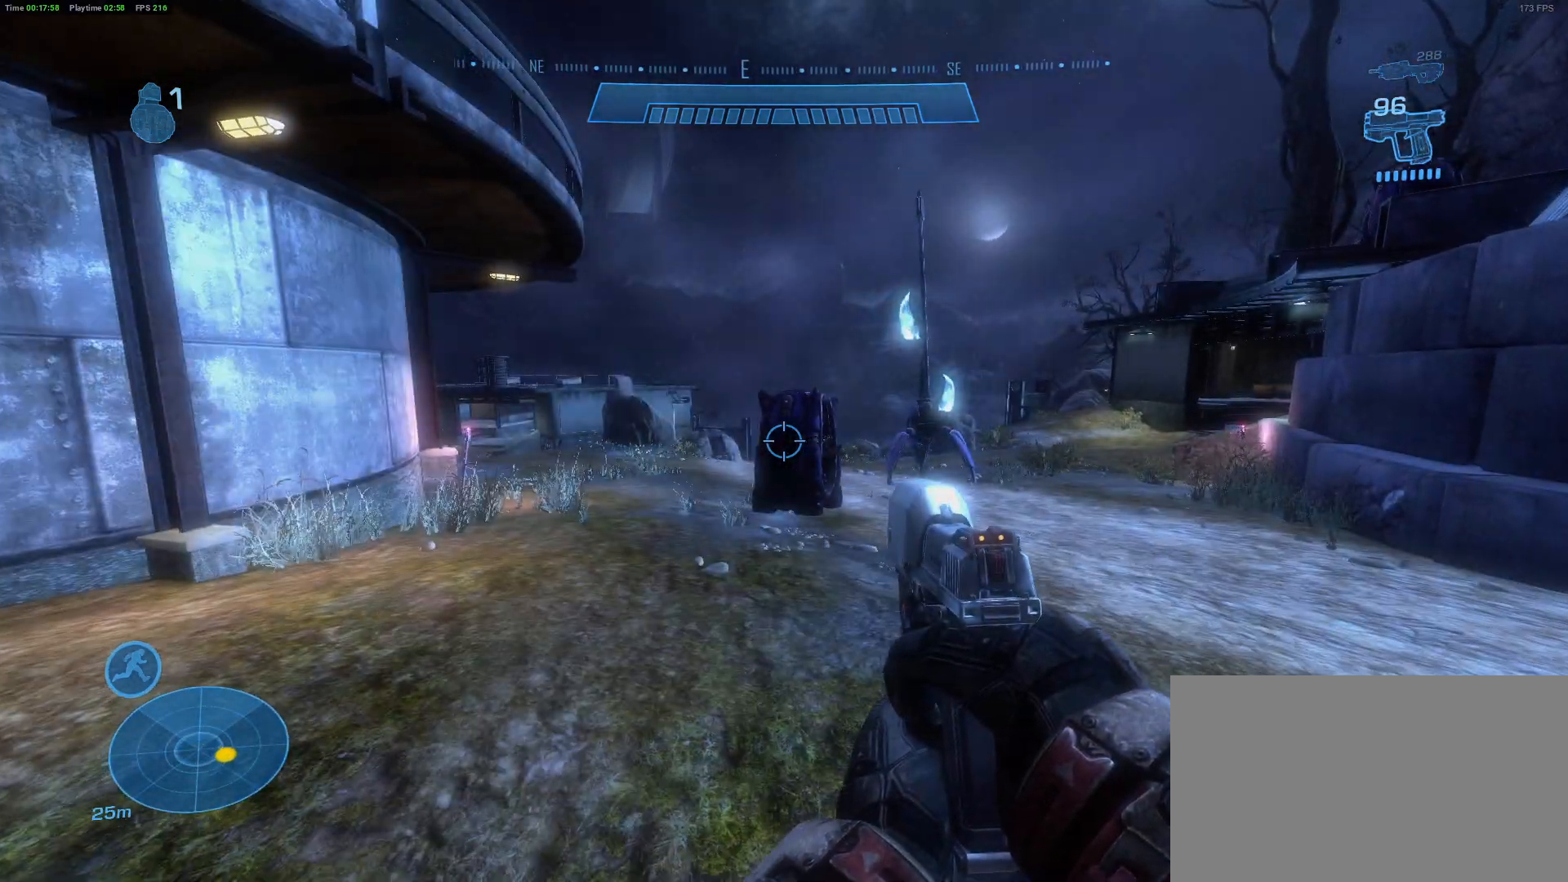
{"keys": ["d", "w"], "mouse": [], "mouse_move": "still", "events": [[150, "w", "up"], [183, "d", "up"], [333, "w", "down"], [433, "d", "down"]]}
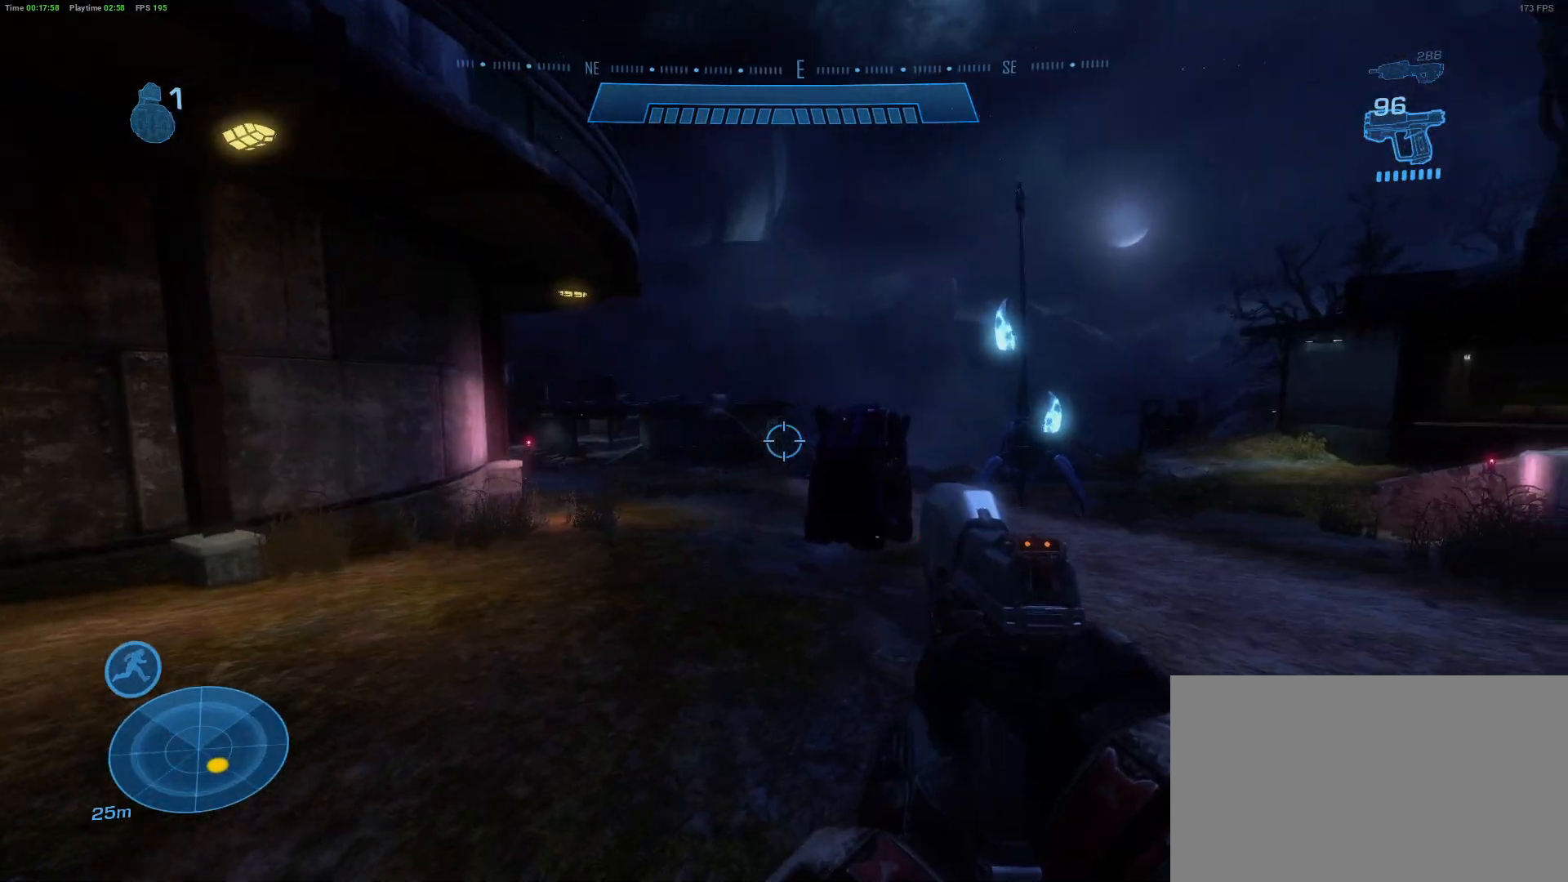
{"keys": ["w"], "mouse": [], "mouse_move": "still", "events": [[300, "d", "up"]]}
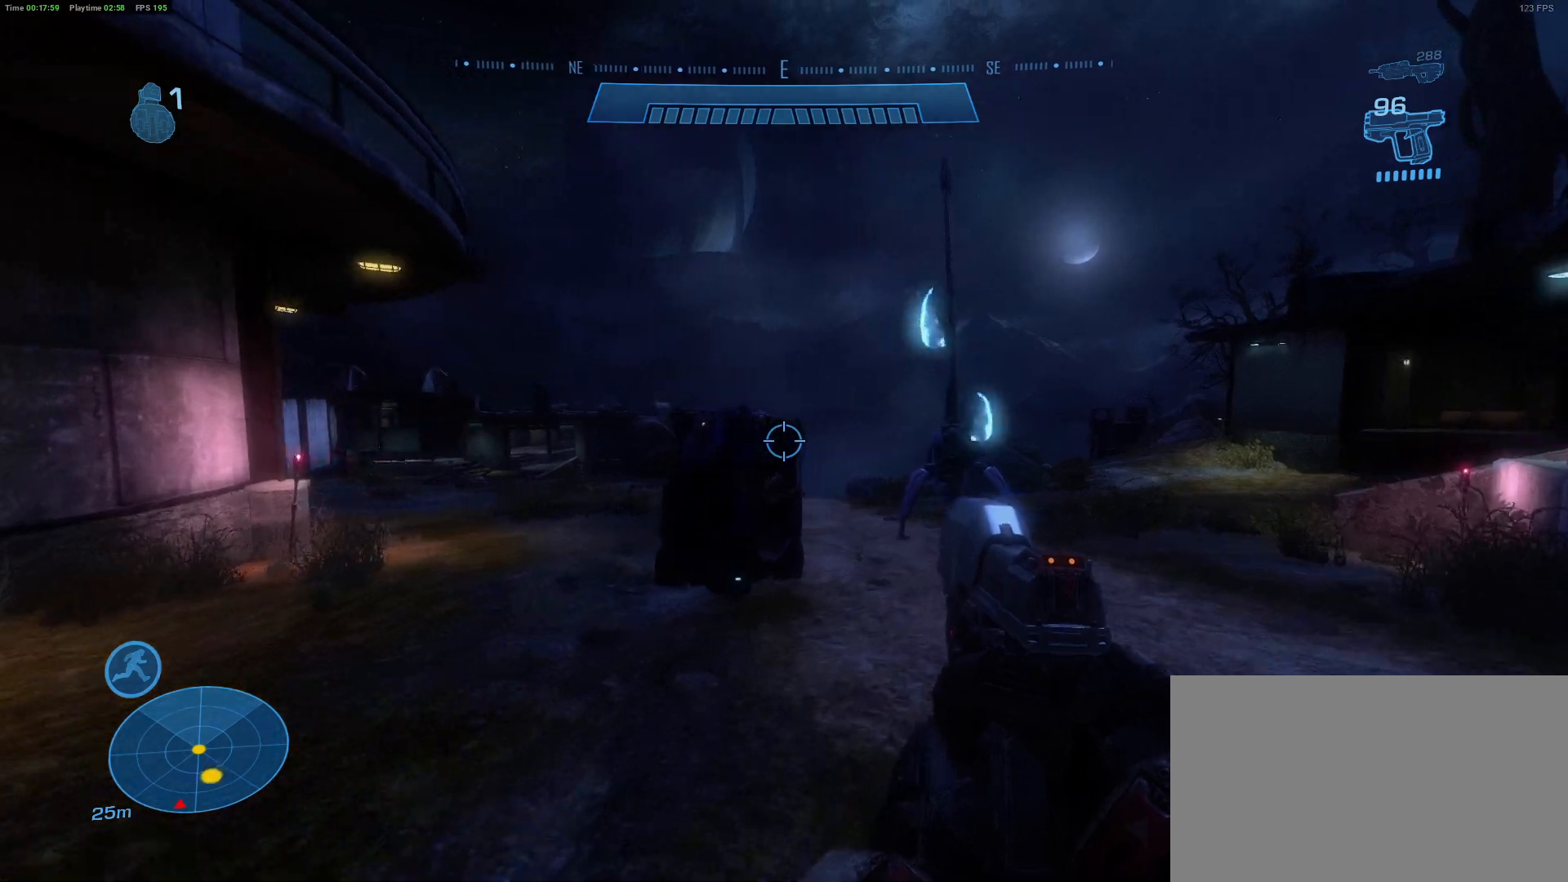
{"keys": ["w"], "mouse": [], "events": [[317, "space", "down"], [500, "space", "up"]]}
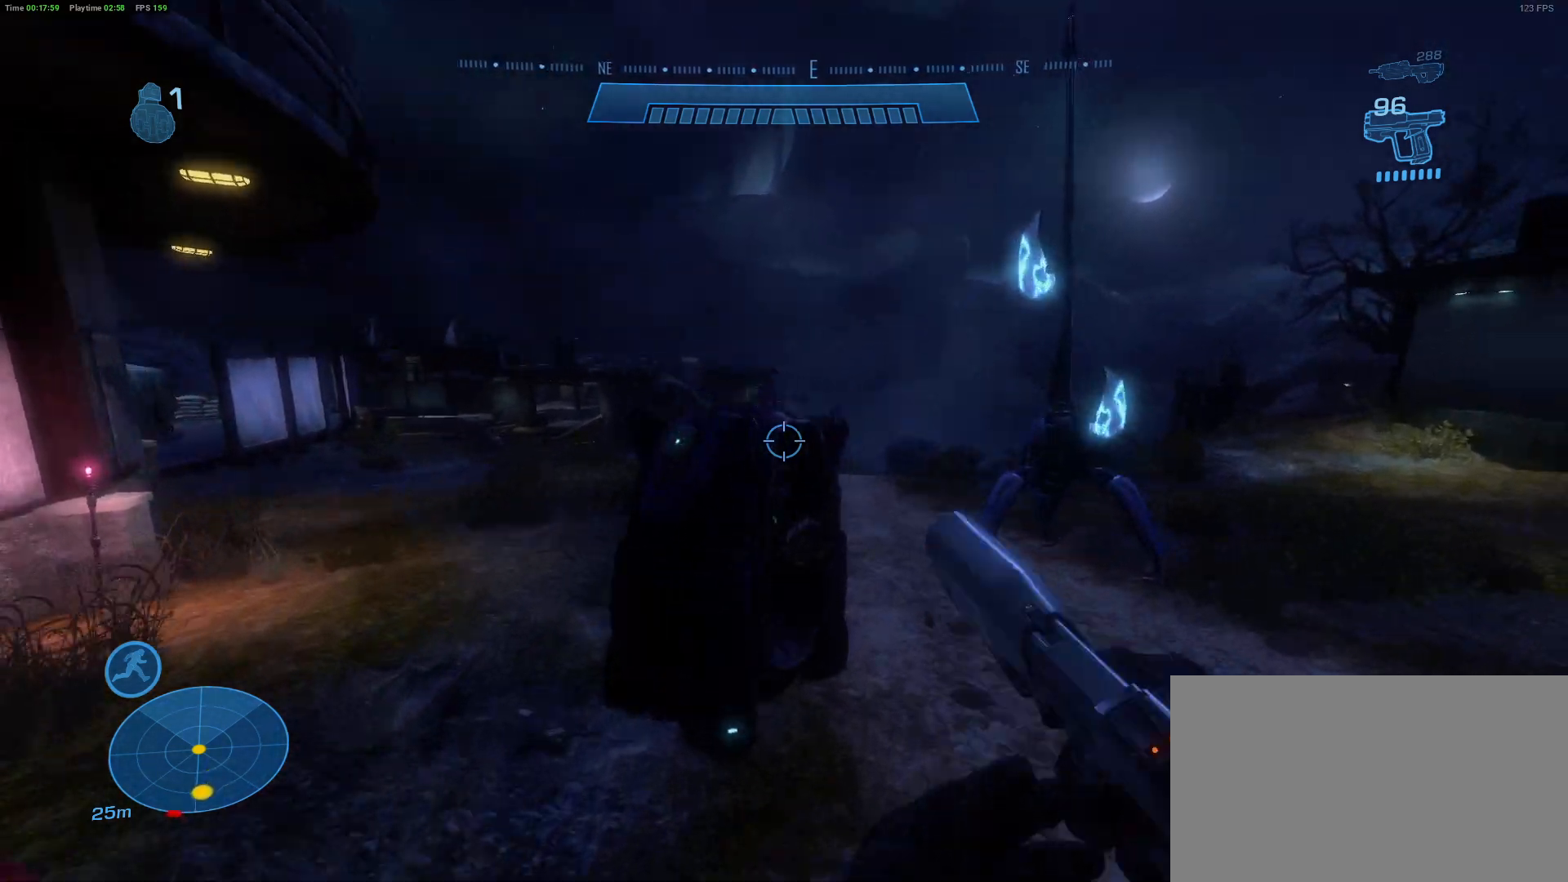
{"keys": [], "mouse": [], "mouse_move": "still", "events": [[150, "a", "down"], [150, "w", "up"], [233, "a", "up"]]}
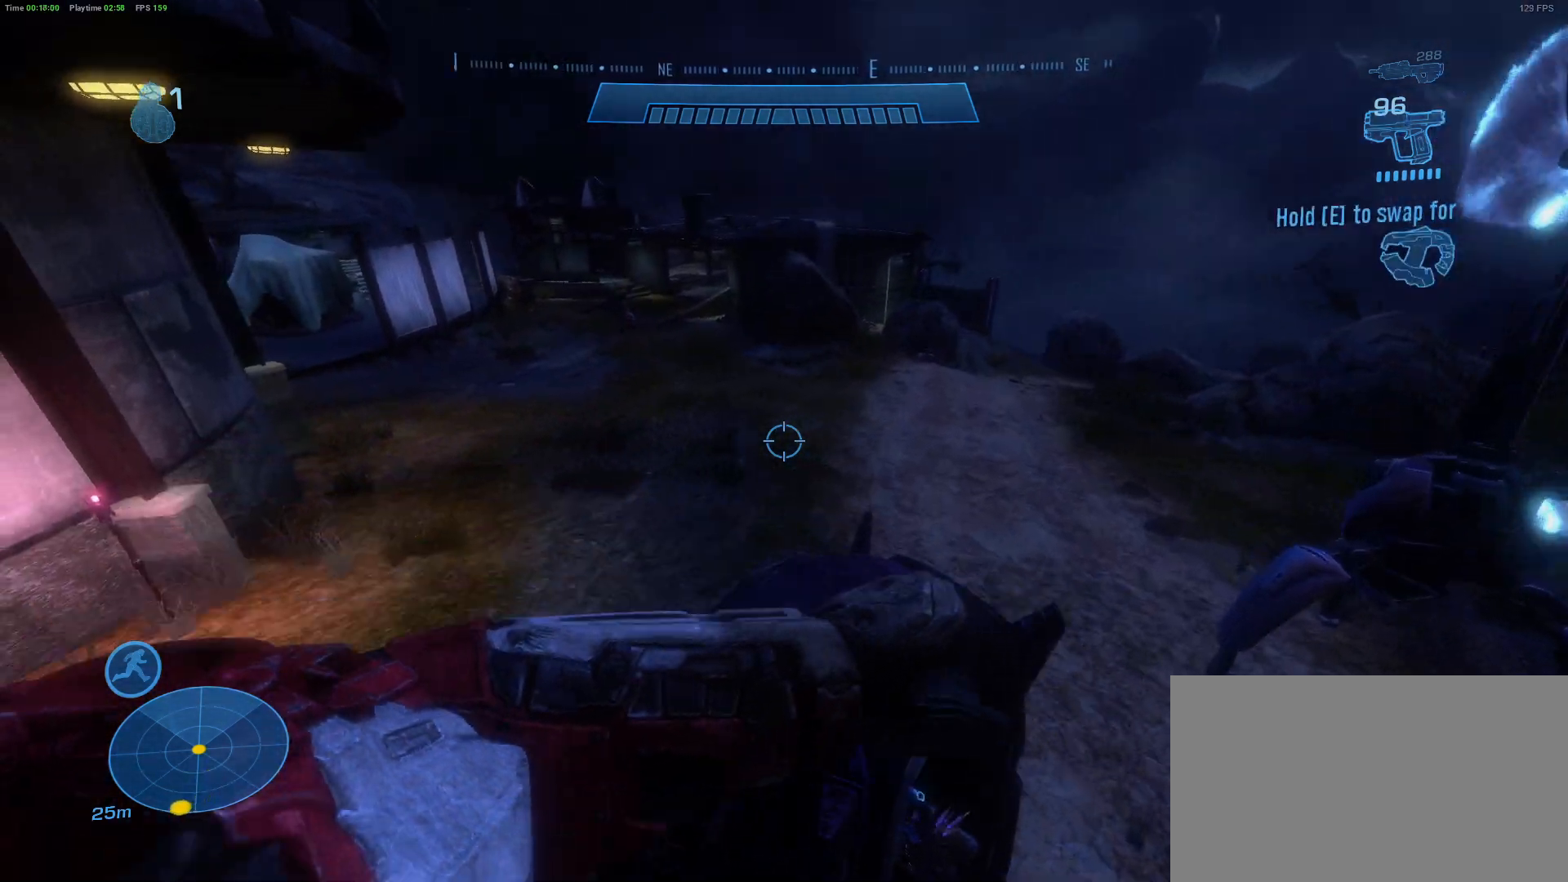
{"keys": [], "mouse": [], "mouse_move": "left", "events": []}
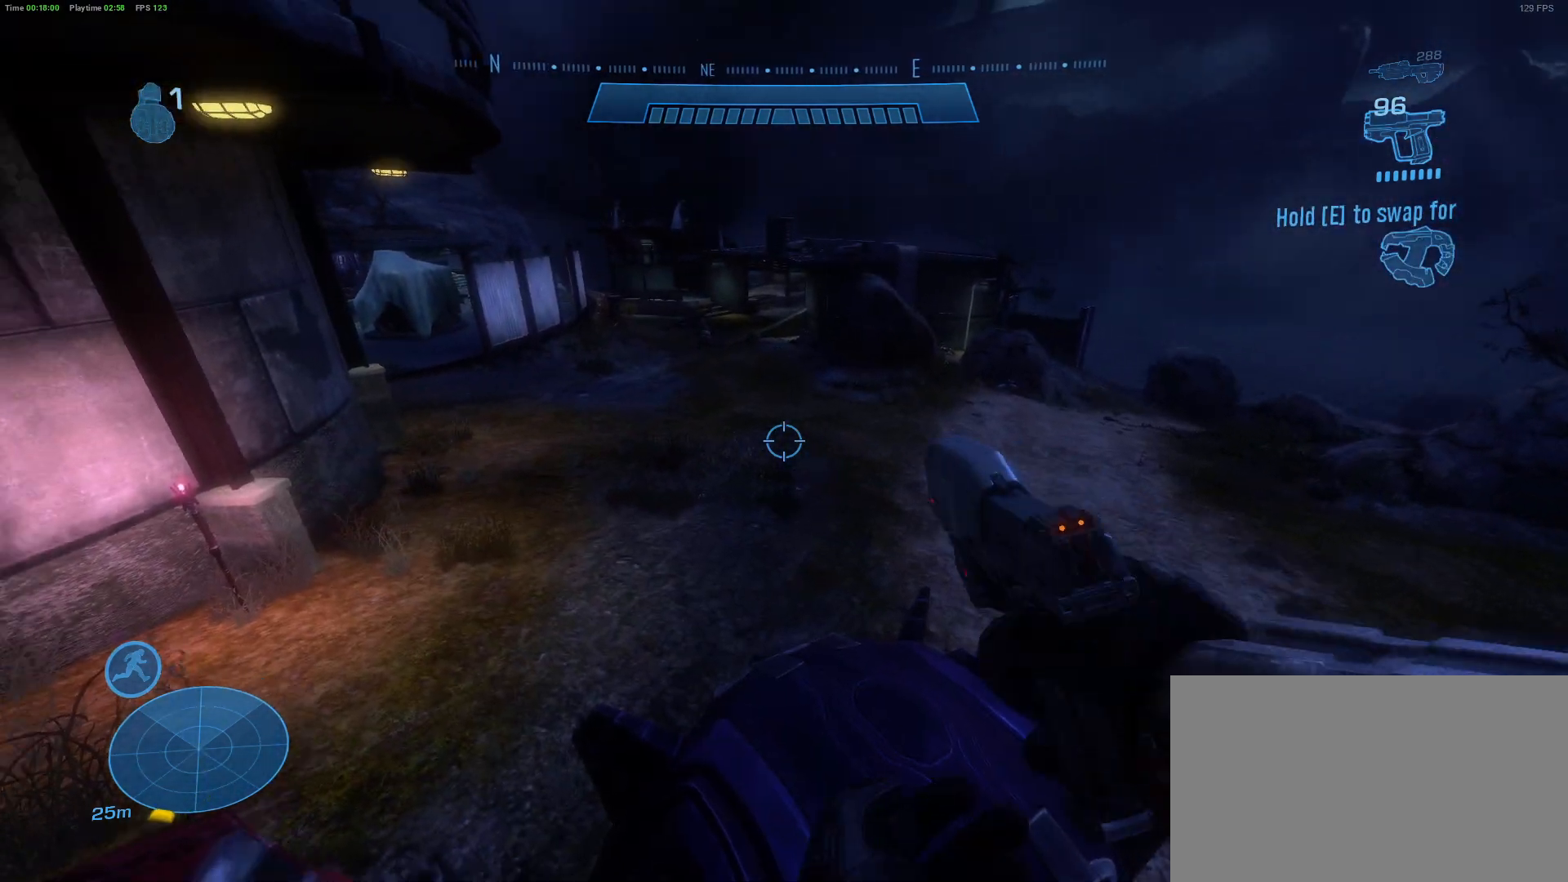
{"keys": ["a", "w"], "mouse": [], "mouse_move": "still", "events": [[500, "a", "down"], [500, "w", "down"]]}
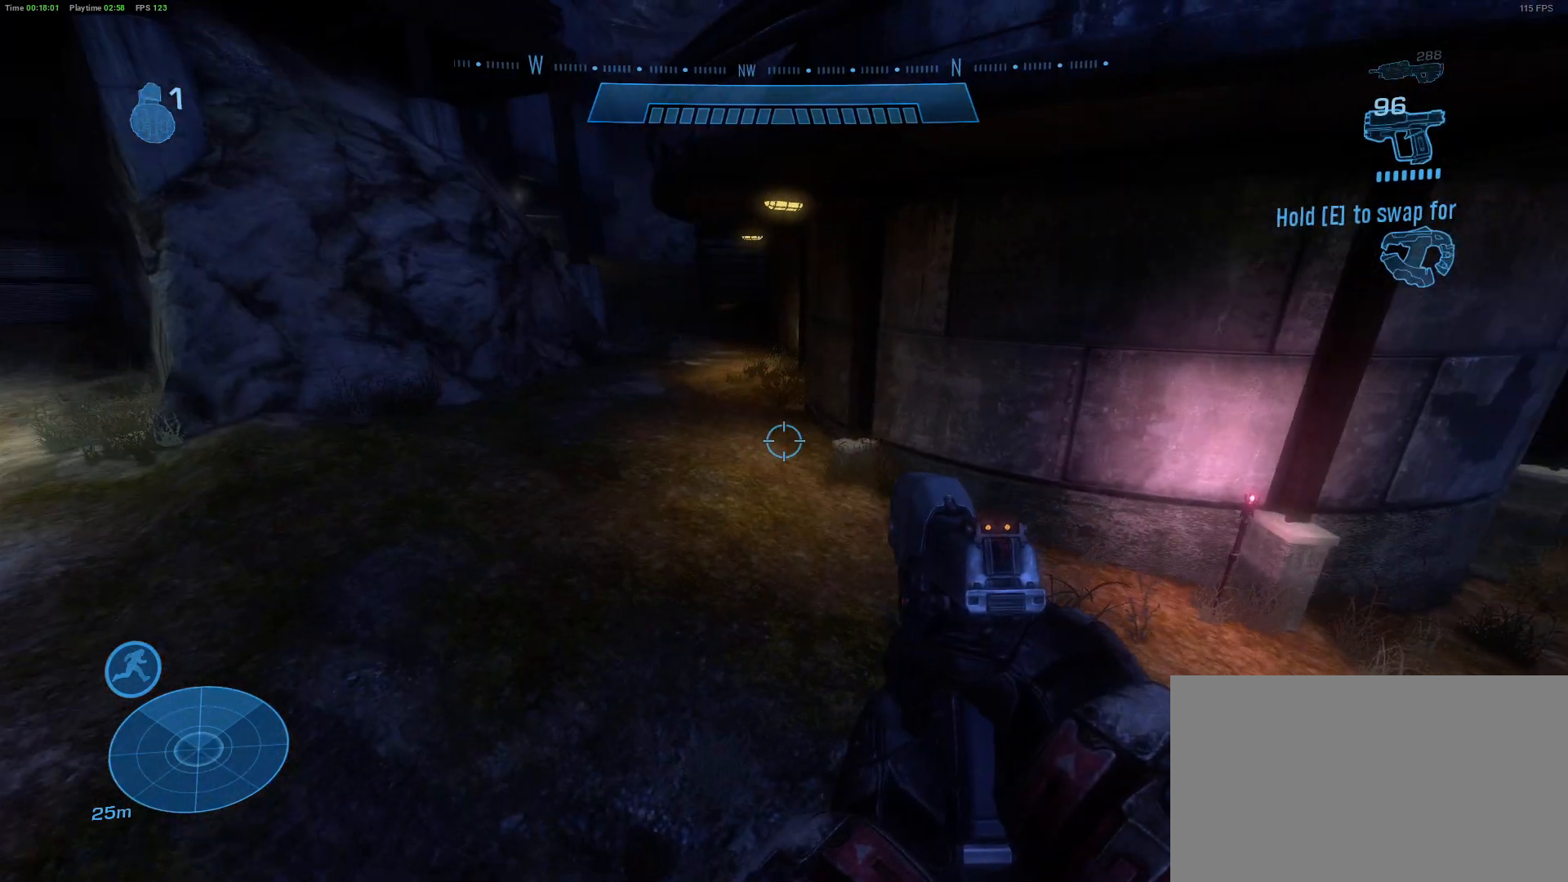
{"keys": ["a", "w"], "mouse": [], "mouse_move": "still", "events": [[150, "space", "down"], [383, "space", "up"]]}
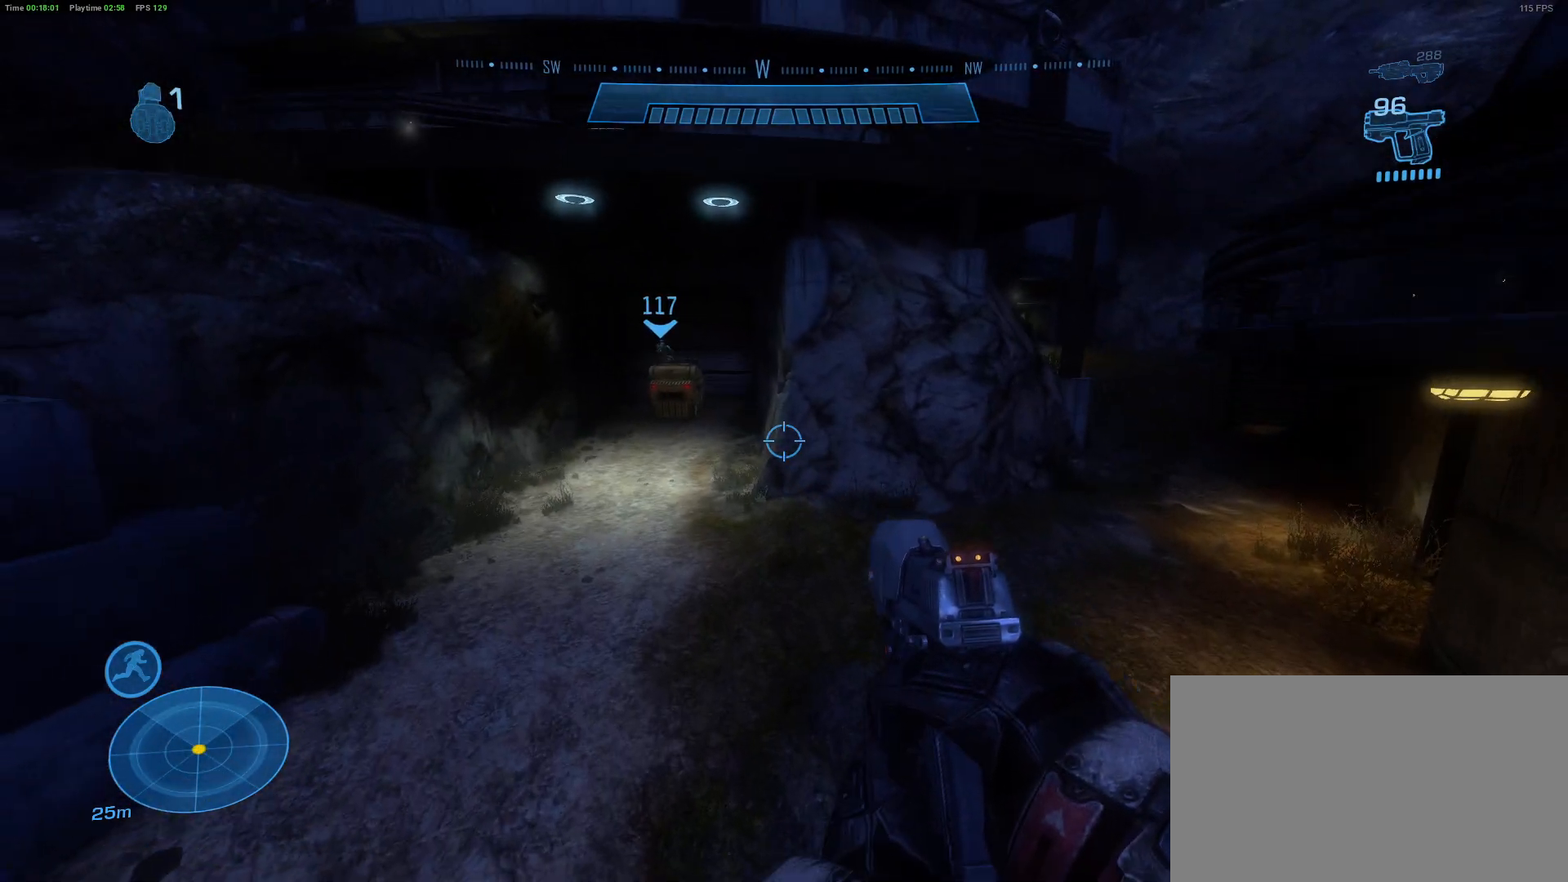
{"keys": ["w"], "mouse": [], "mouse_move": "still", "events": [[217, "a", "up"]]}
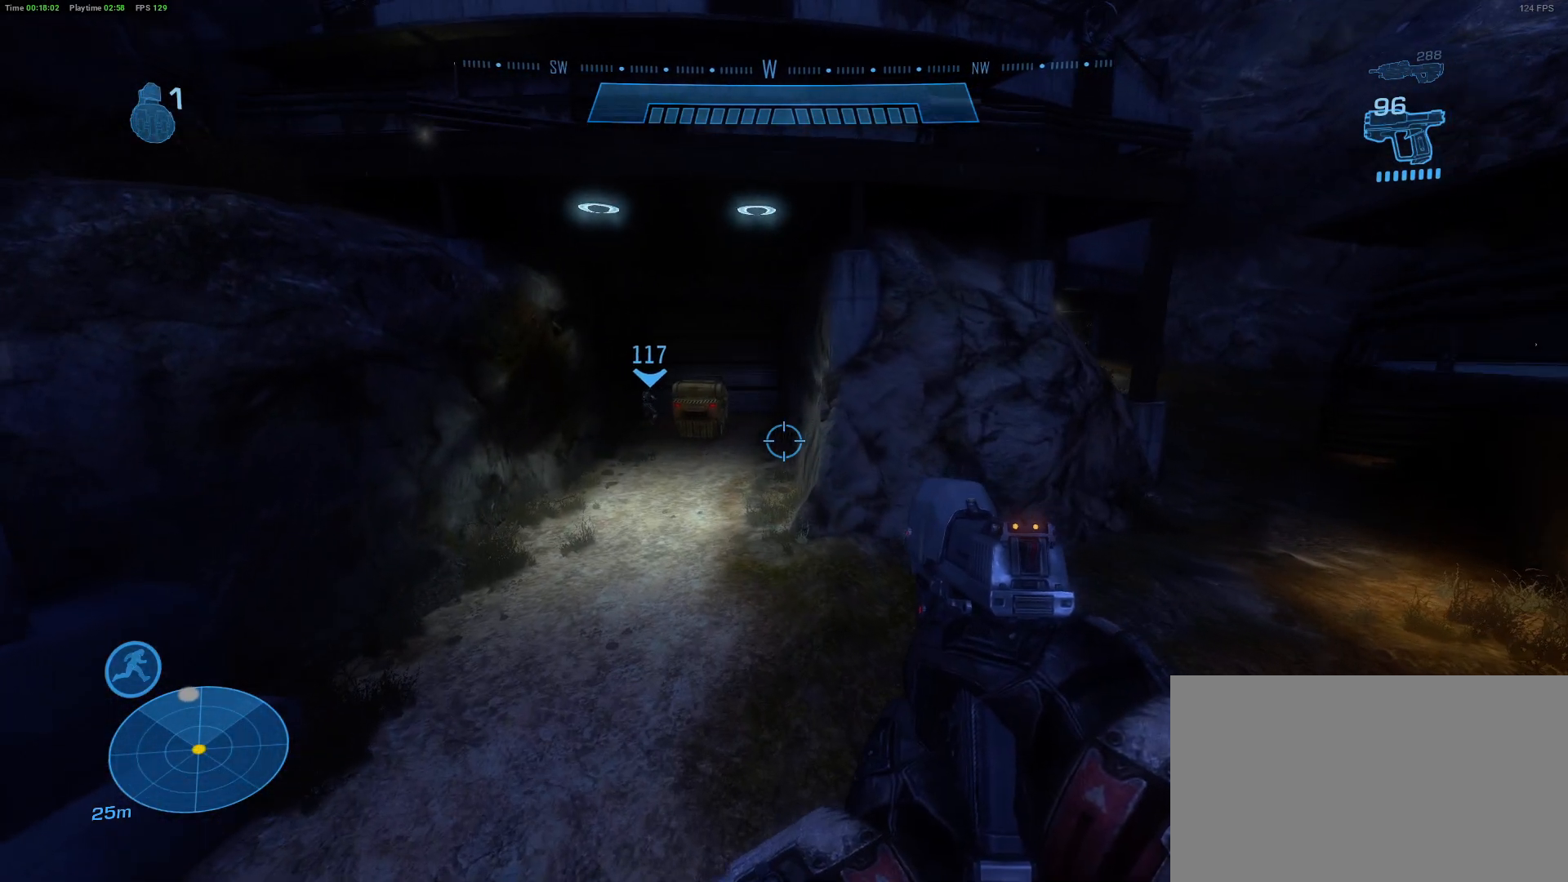
{"keys": ["shift", "w"], "mouse": [], "mouse_move": "up", "events": [[417, "shift", "down"]]}
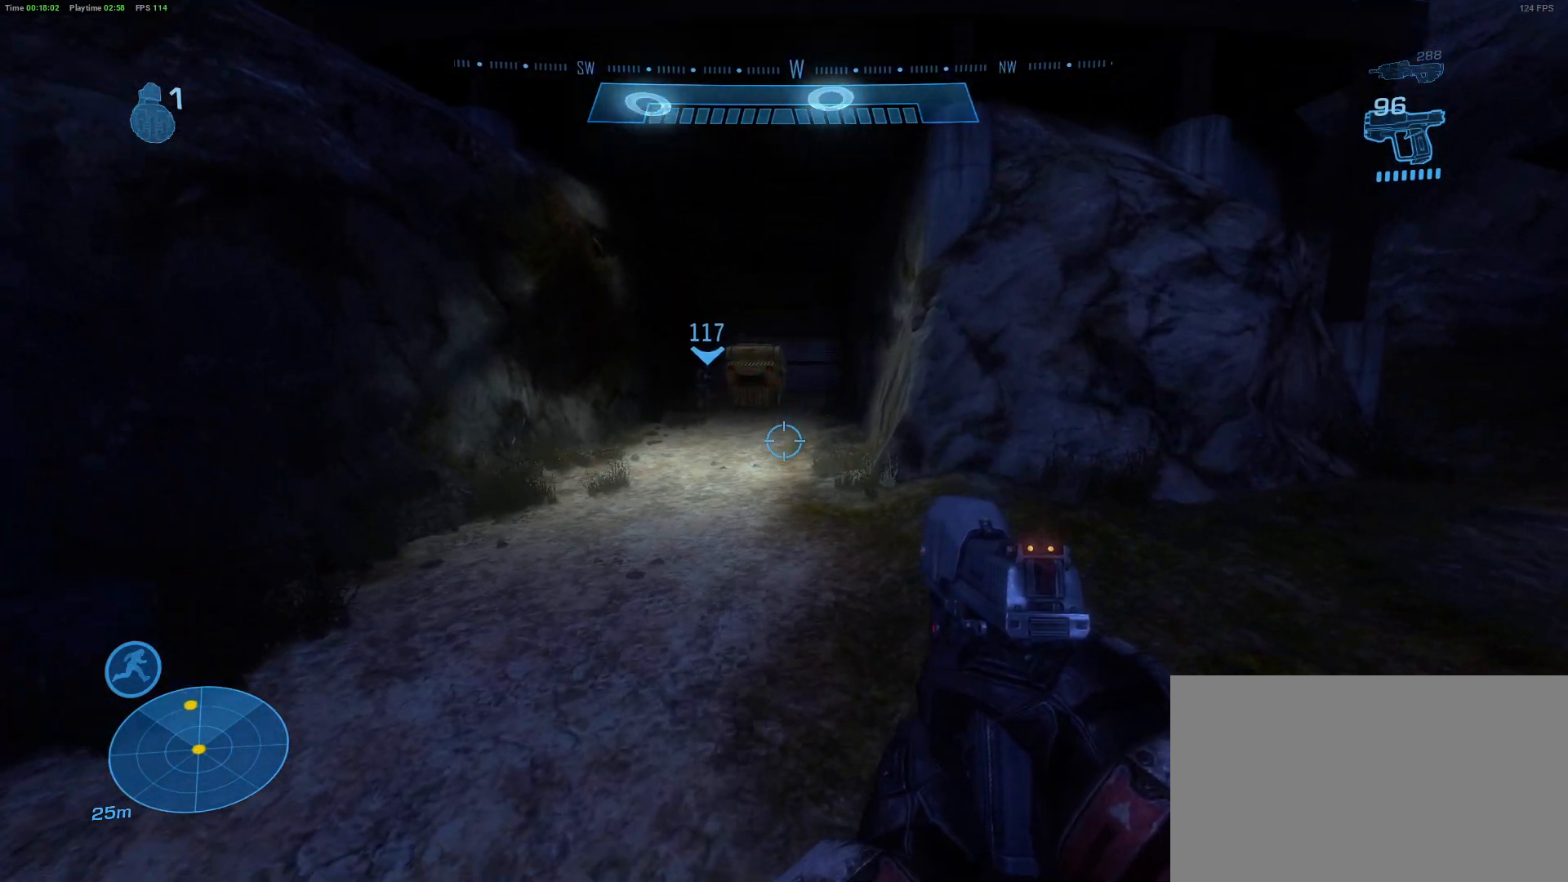
{"keys": ["shift", "w"], "mouse": [], "mouse_move": "left", "events": []}
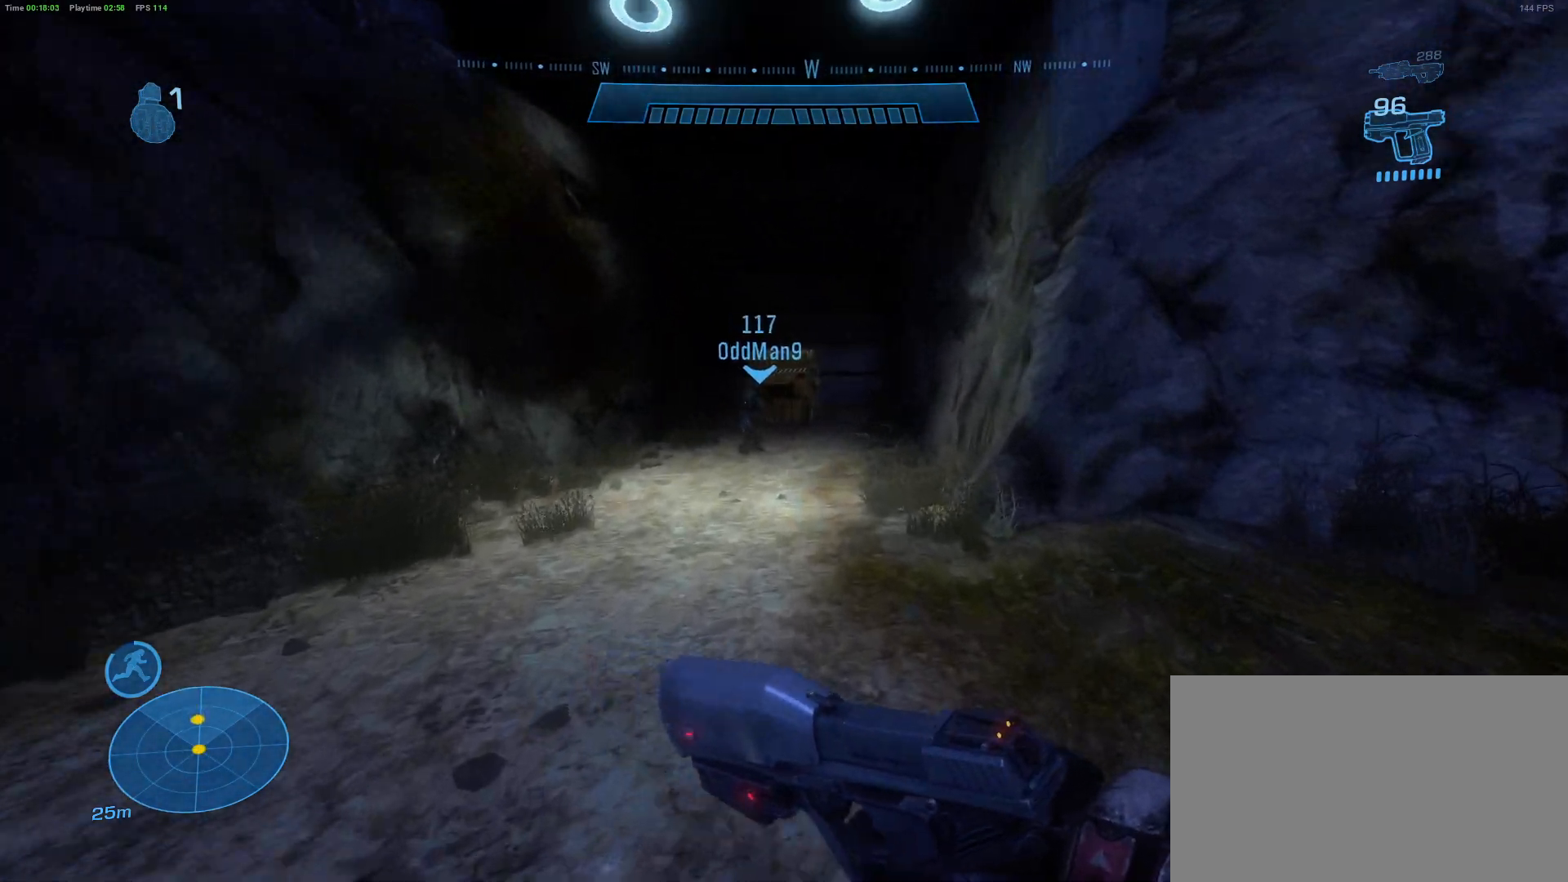
{"keys": ["a", "shift", "w"], "mouse": [], "mouse_move": "up-right", "events": [[400, "a", "down"]]}
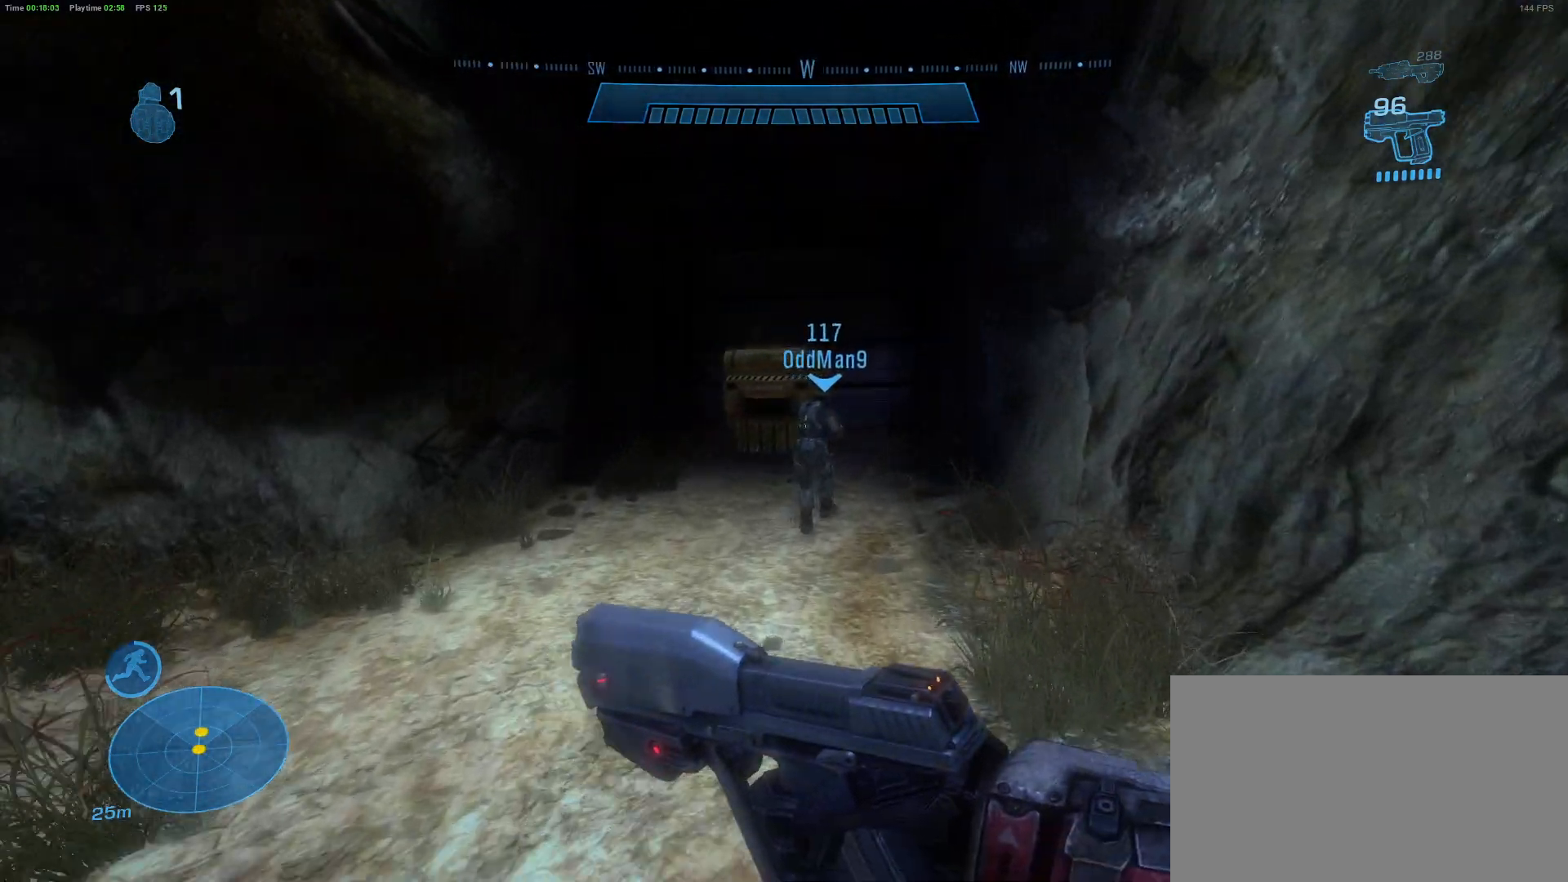
{"keys": ["e", "shift", "w"], "mouse": [], "mouse_move": "right", "events": [[417, "e", "down"], [467, "a", "up"]]}
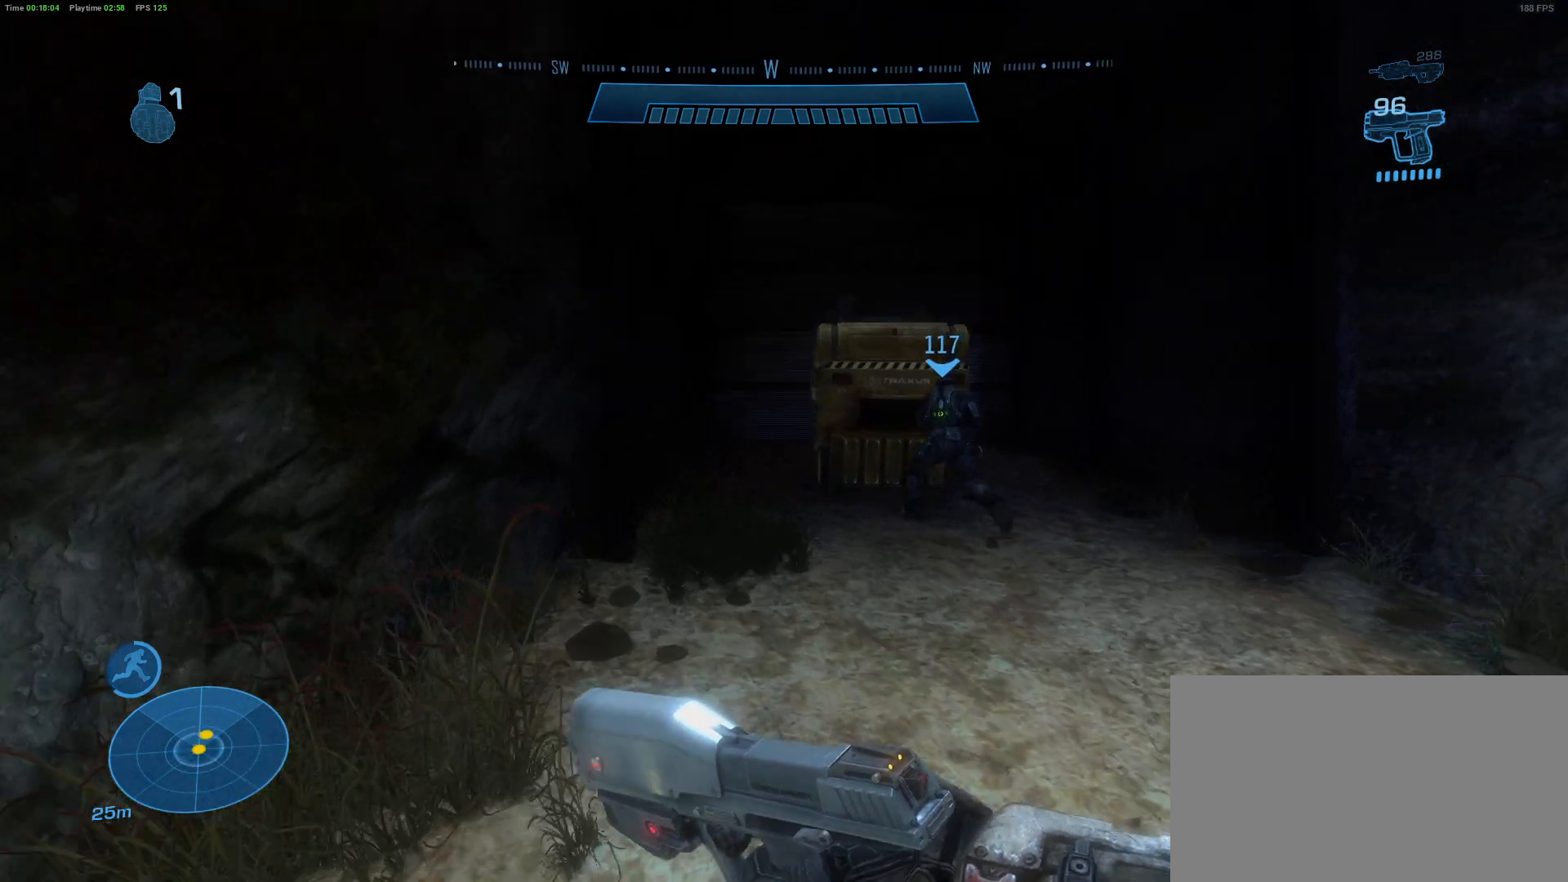
{"keys": ["e", "shift", "w"], "mouse": [], "mouse_move": "right", "events": []}
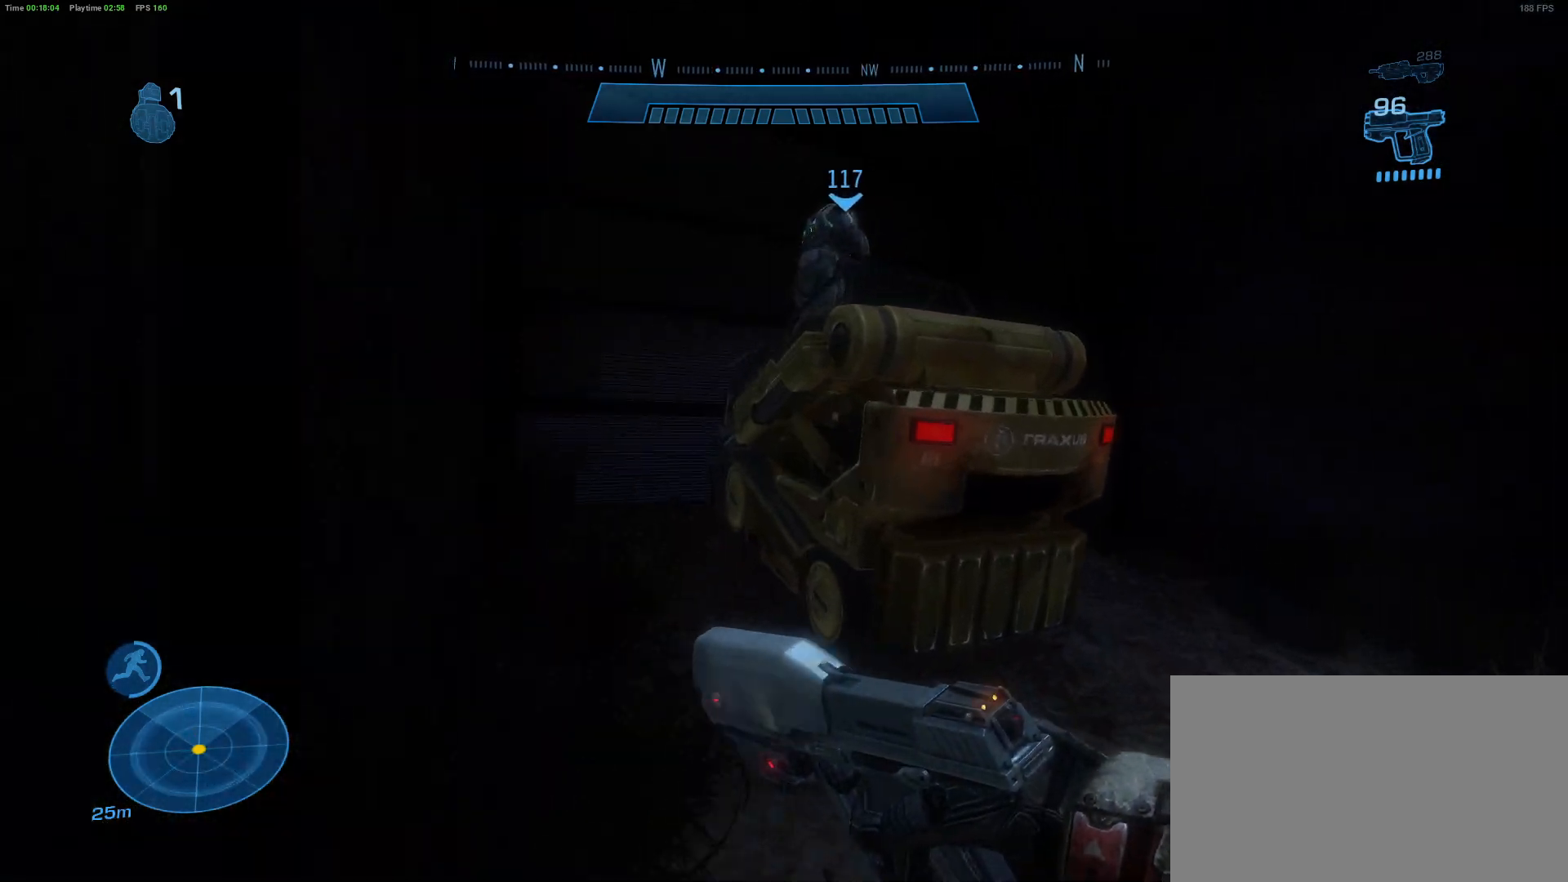
{"keys": [], "mouse": [], "mouse_move": "right", "events": [[200, "shift", "up"], [250, "e", "up"], [250, "w", "up"]]}
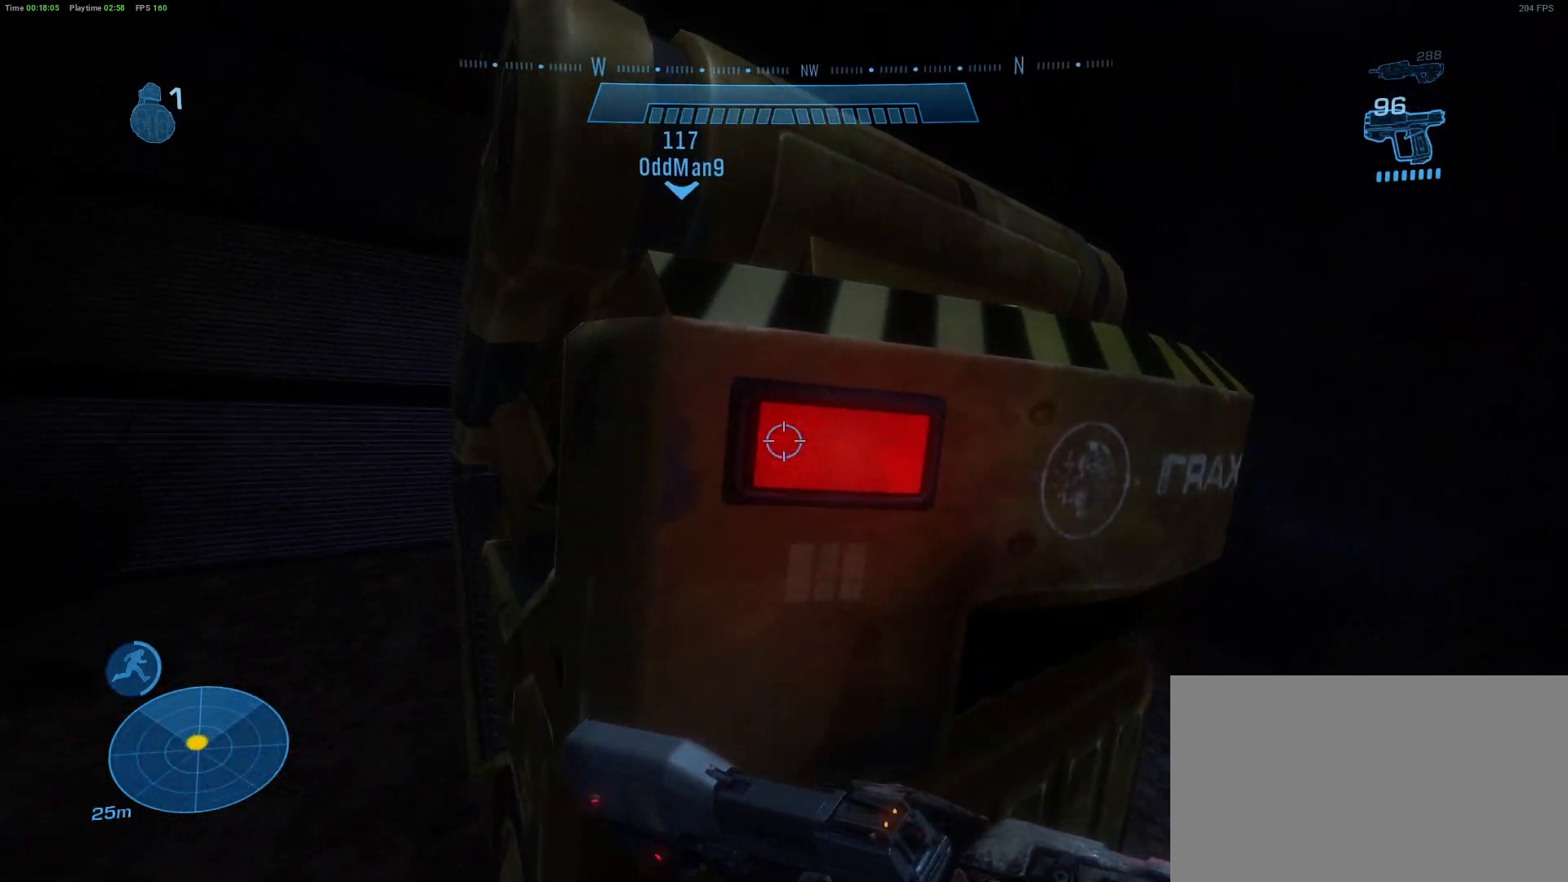
{"keys": ["s"], "mouse": [], "mouse_move": "still", "events": [[83, "s", "down"], [183, "d", "down"], [417, "d", "up"]]}
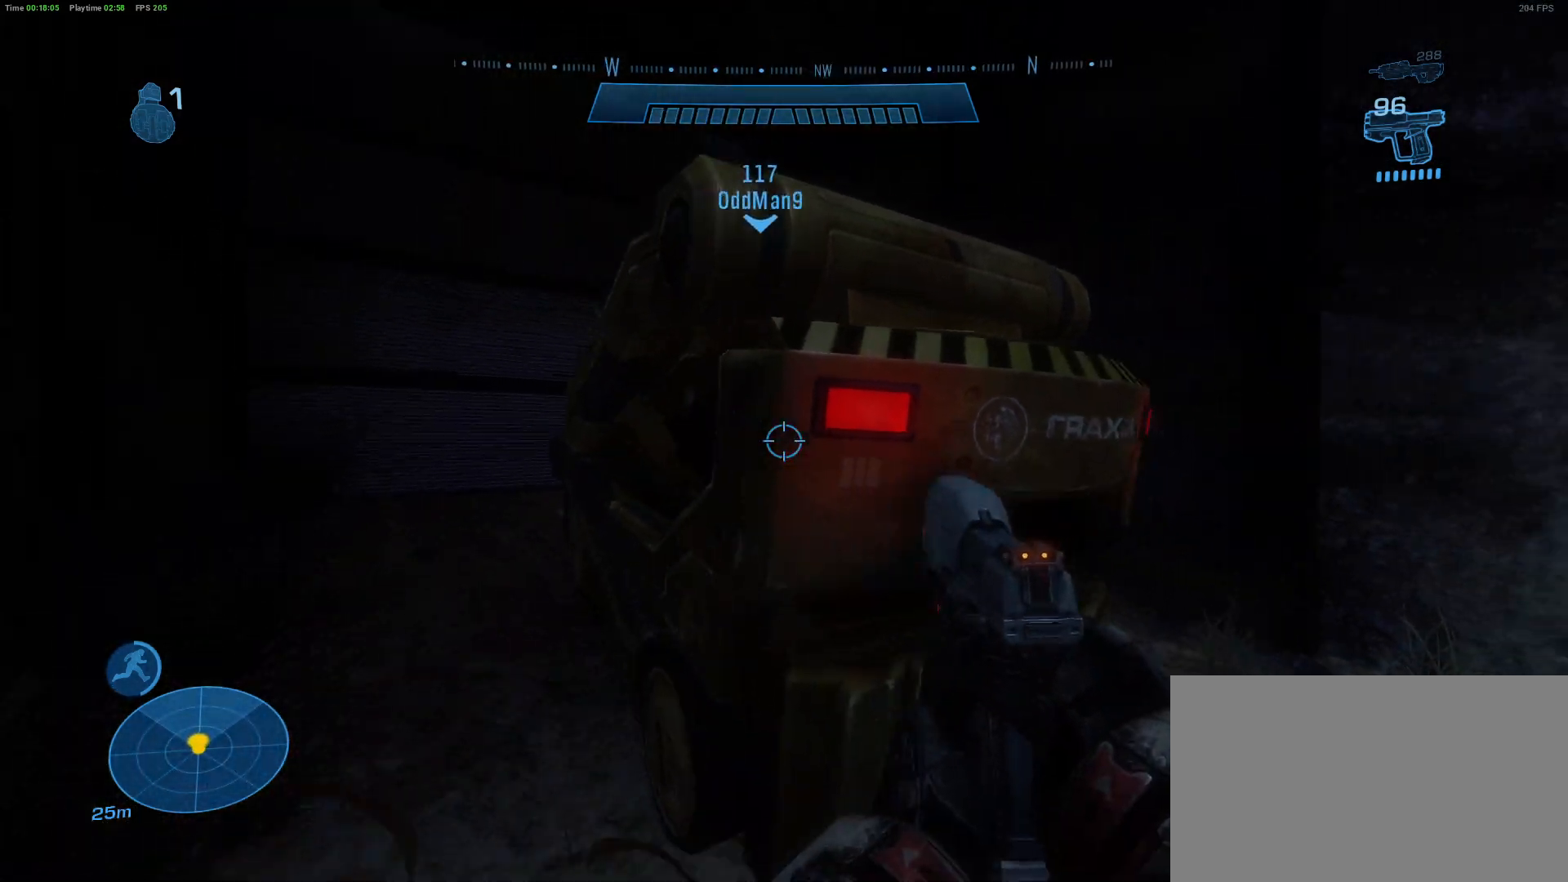
{"keys": ["s"], "mouse": [], "mouse_move": "still", "events": []}
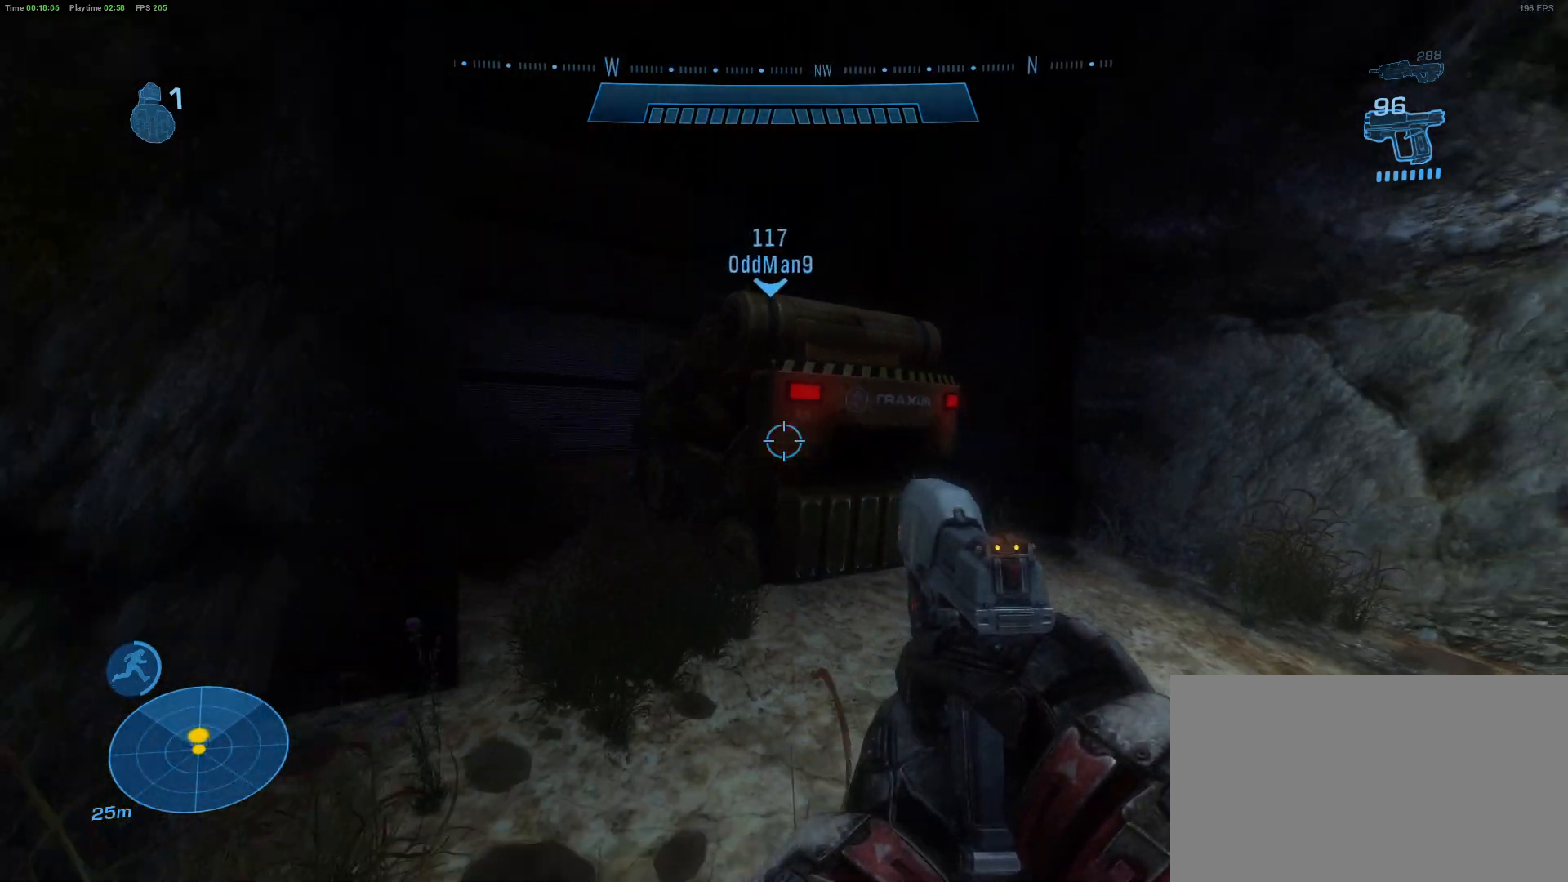
{"keys": ["w"], "mouse": [], "mouse_move": "still", "events": [[17, "s", "up"], [400, "w", "down"]]}